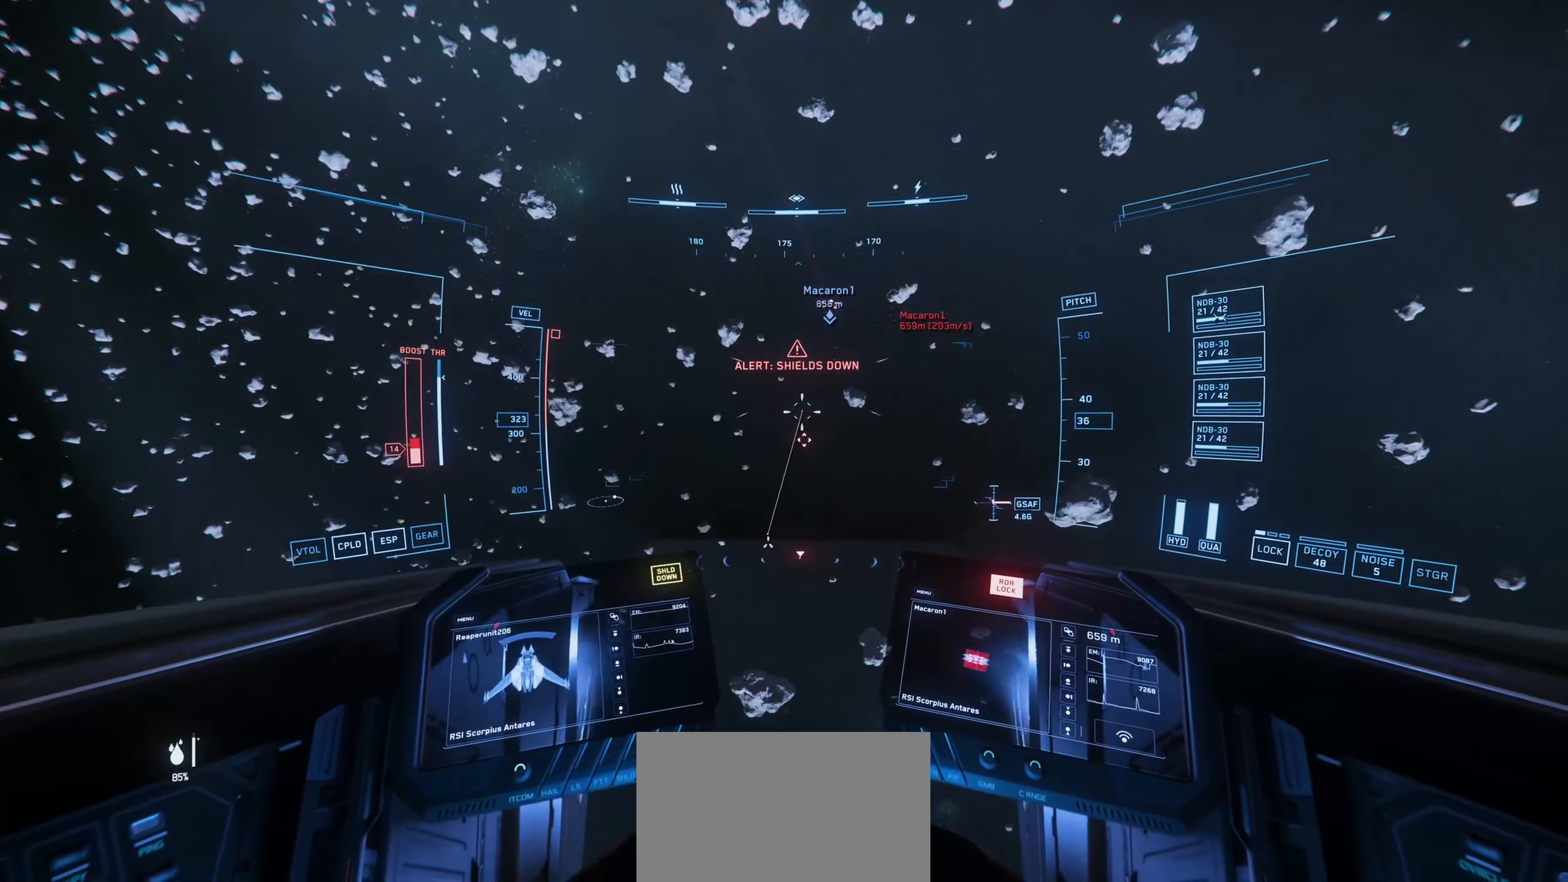
Gameplay with keyboard and mouse; each line is a JSON object with the keys and mouse buttons held at the frame after it. "events" lists presses ("down") and releases ("up") of "1", "2", "3", "4", "5", "a", "alt", "c", "caps_lock", "ctrl", "d", "e", "f", "g", "q", "r", "s", "shift", "space", "t", "tab", "v", "w", "x", "z", "mouse_left", "mouse_wheel" and "mouse_right" between this image and that frame as [ms after this image, input, new state], when the widget could be followed in between. "mouse_left", "mouse_wheel", "mouse_right" = the "left", "wheel", "right" buttons of the "mouse" list. No other keys are recorded. "wheel" means that the mouse wheel is clicked or scrolled. "mouse_move" is the direction in which the mouse moves at that frame (one of eight, or "still"), when it could be read.
{"keys": ["space"], "mouse": ["left"], "mouse_move": "up-right", "events": [[50, "space", "down"]]}
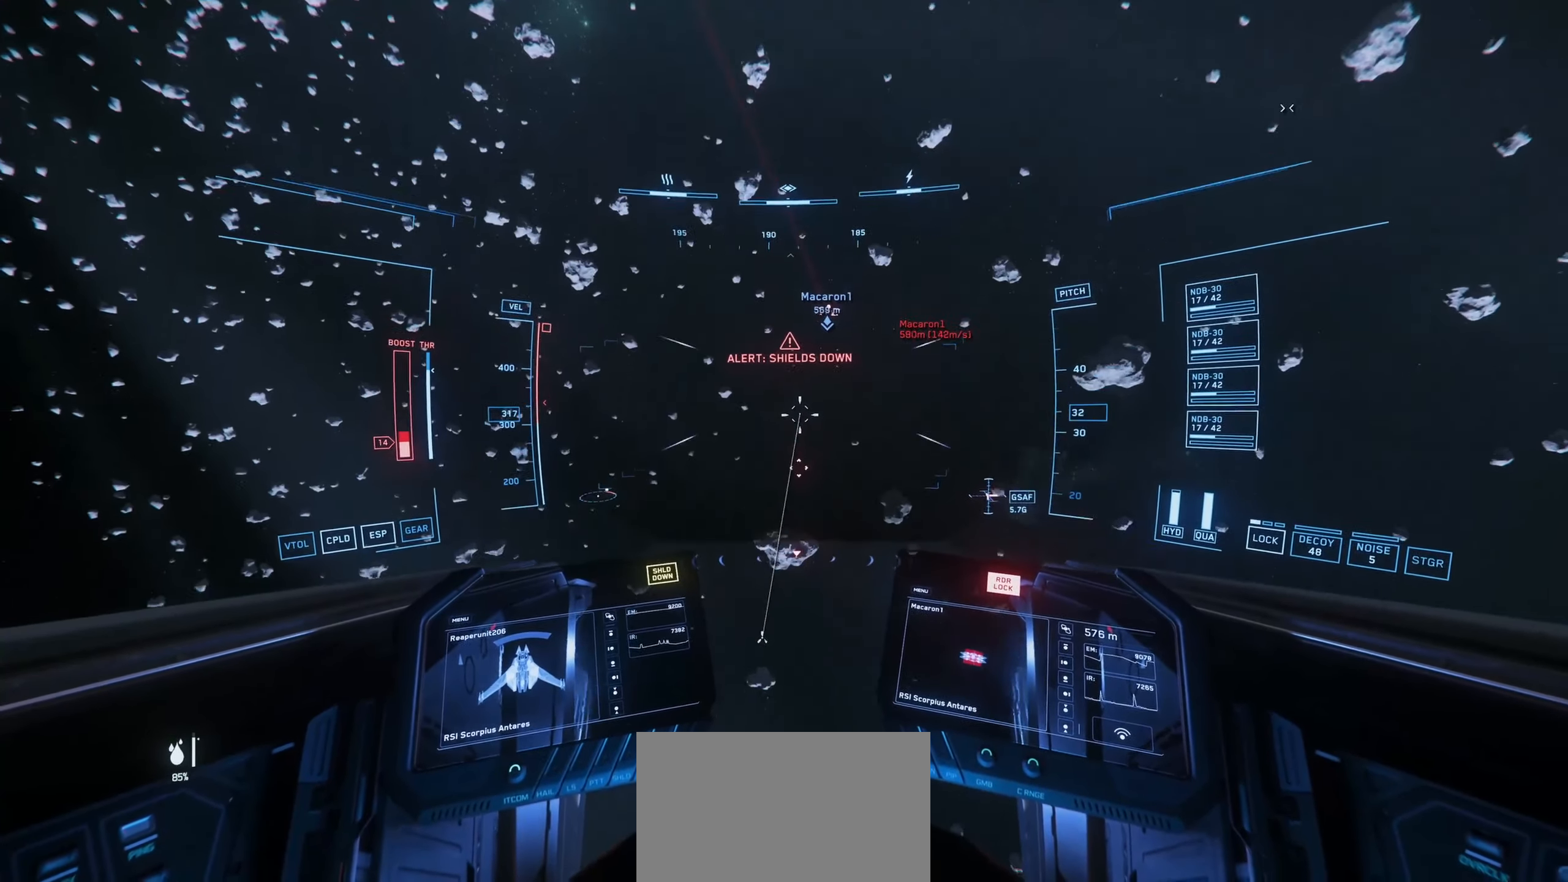
{"keys": ["s", "shift", "space"], "mouse": [], "mouse_move": "left", "events": [[50, "space", "up"], [333, "s", "down"], [433, "mouse_left", "up"], [433, "shift", "down"], [433, "space", "down"]]}
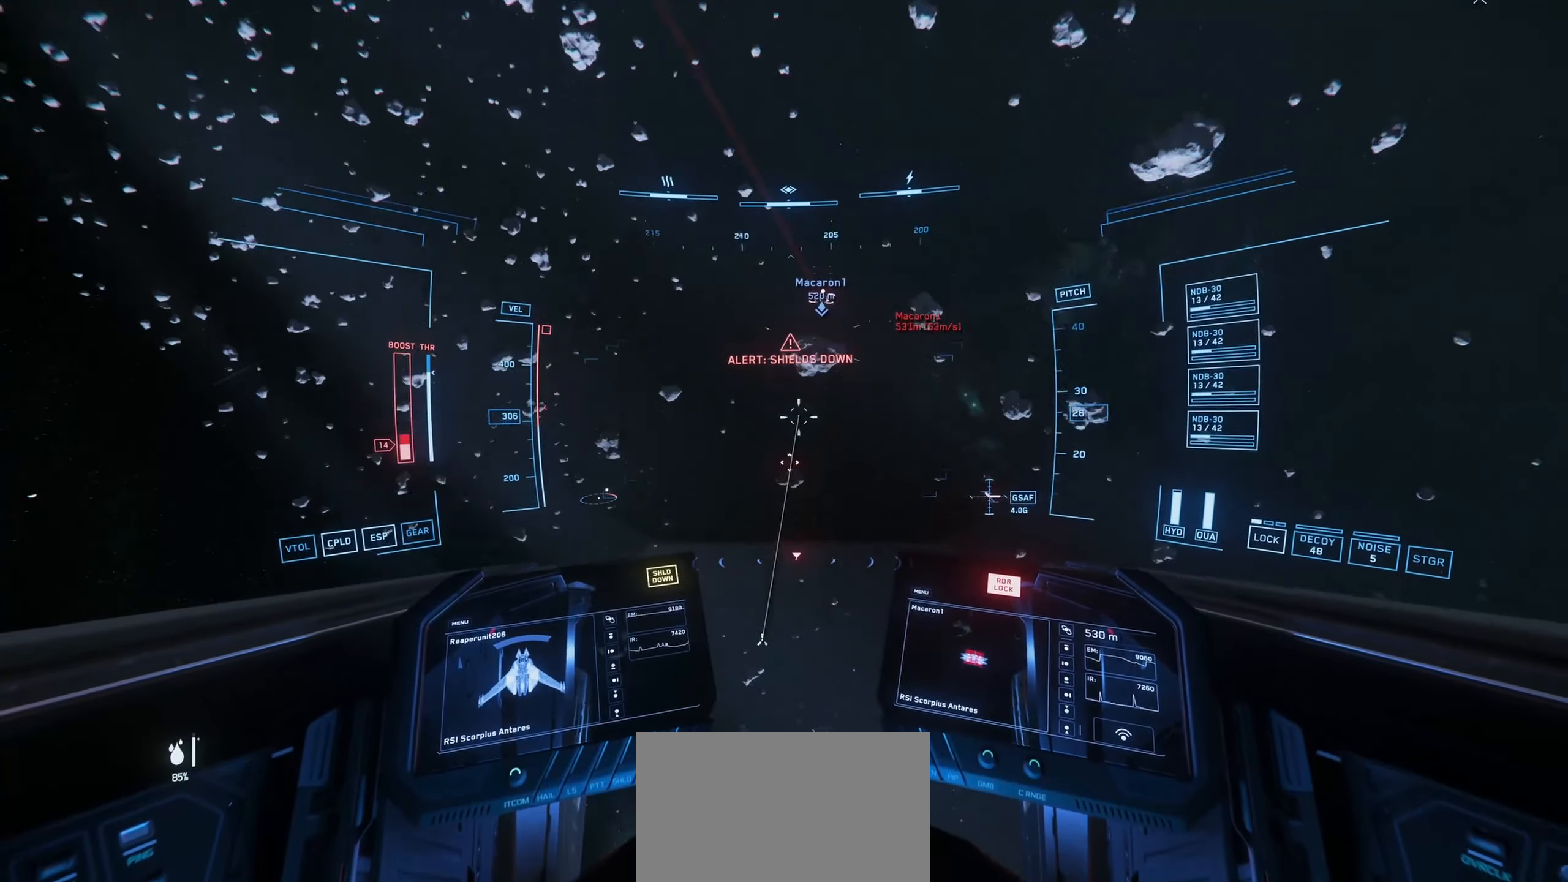
{"keys": ["s", "shift", "space"], "mouse": [], "mouse_move": "left", "events": []}
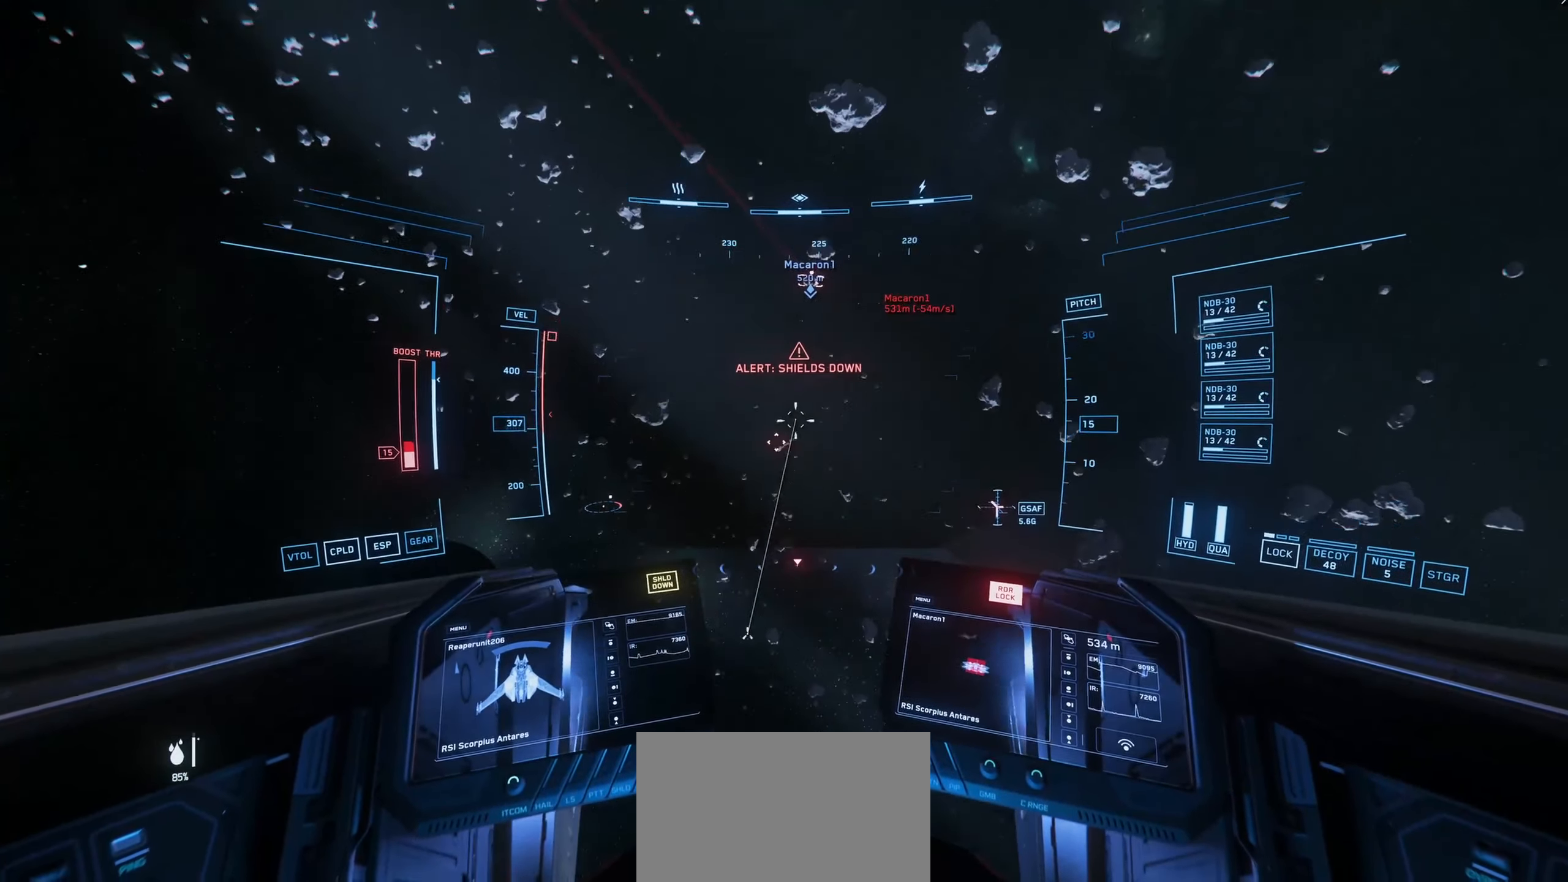
{"keys": ["1", "space"], "mouse": [], "mouse_move": "down-left", "events": [[233, "shift", "up"], [267, "s", "up"], [416, "1", "down"]]}
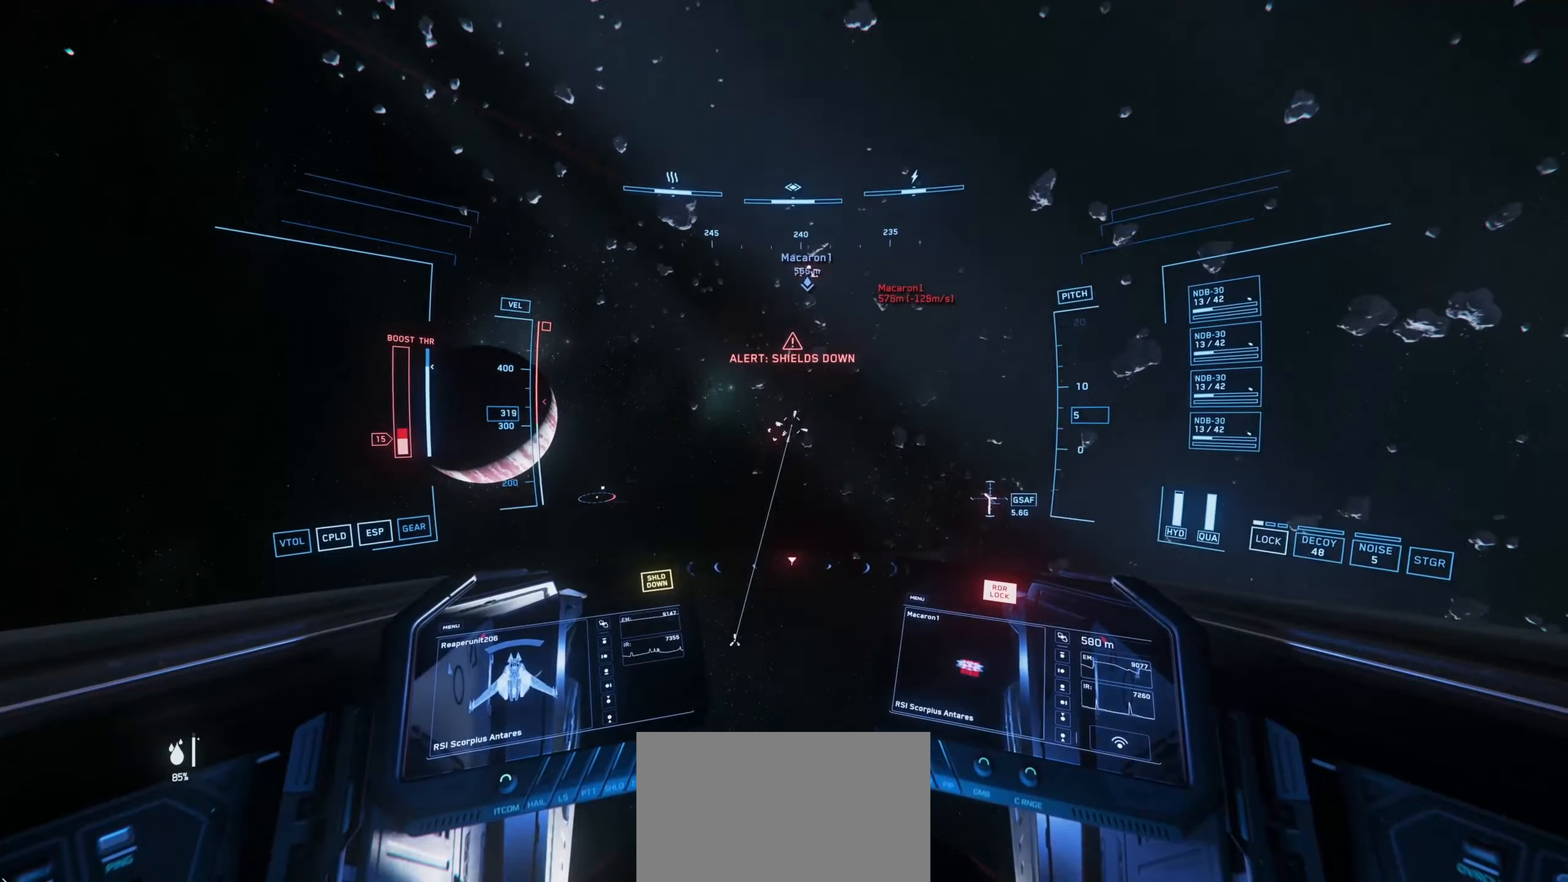
{"keys": ["space", "w"], "mouse": [], "mouse_move": "up", "events": [[50, "1", "up"], [384, "w", "down"]]}
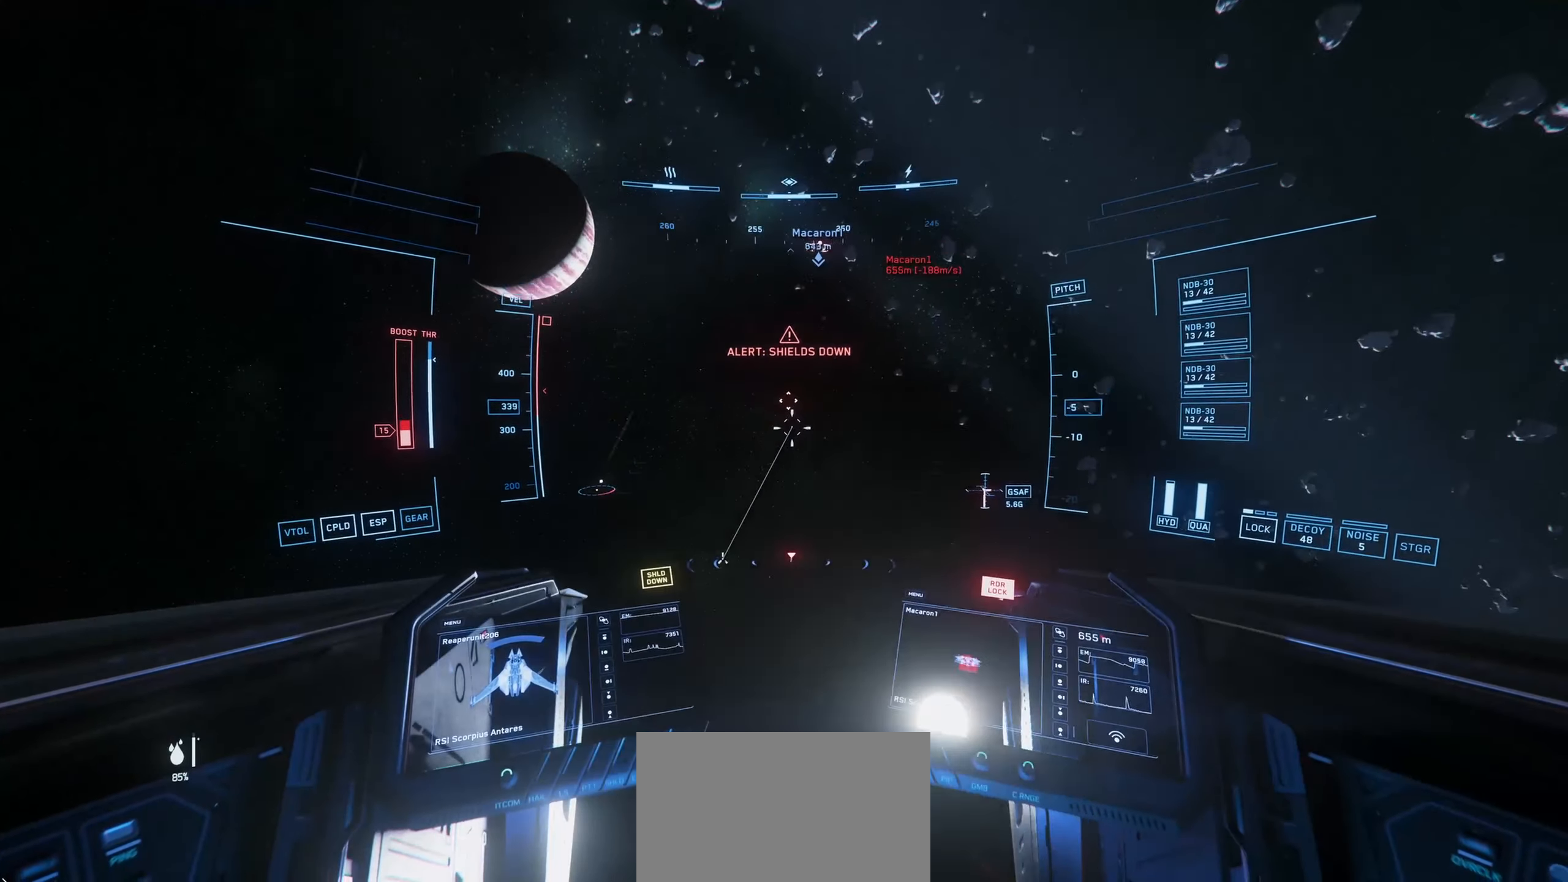
{"keys": ["space", "w"], "mouse": ["left"], "mouse_move": "up-right", "events": [[417, "mouse_left", "down"]]}
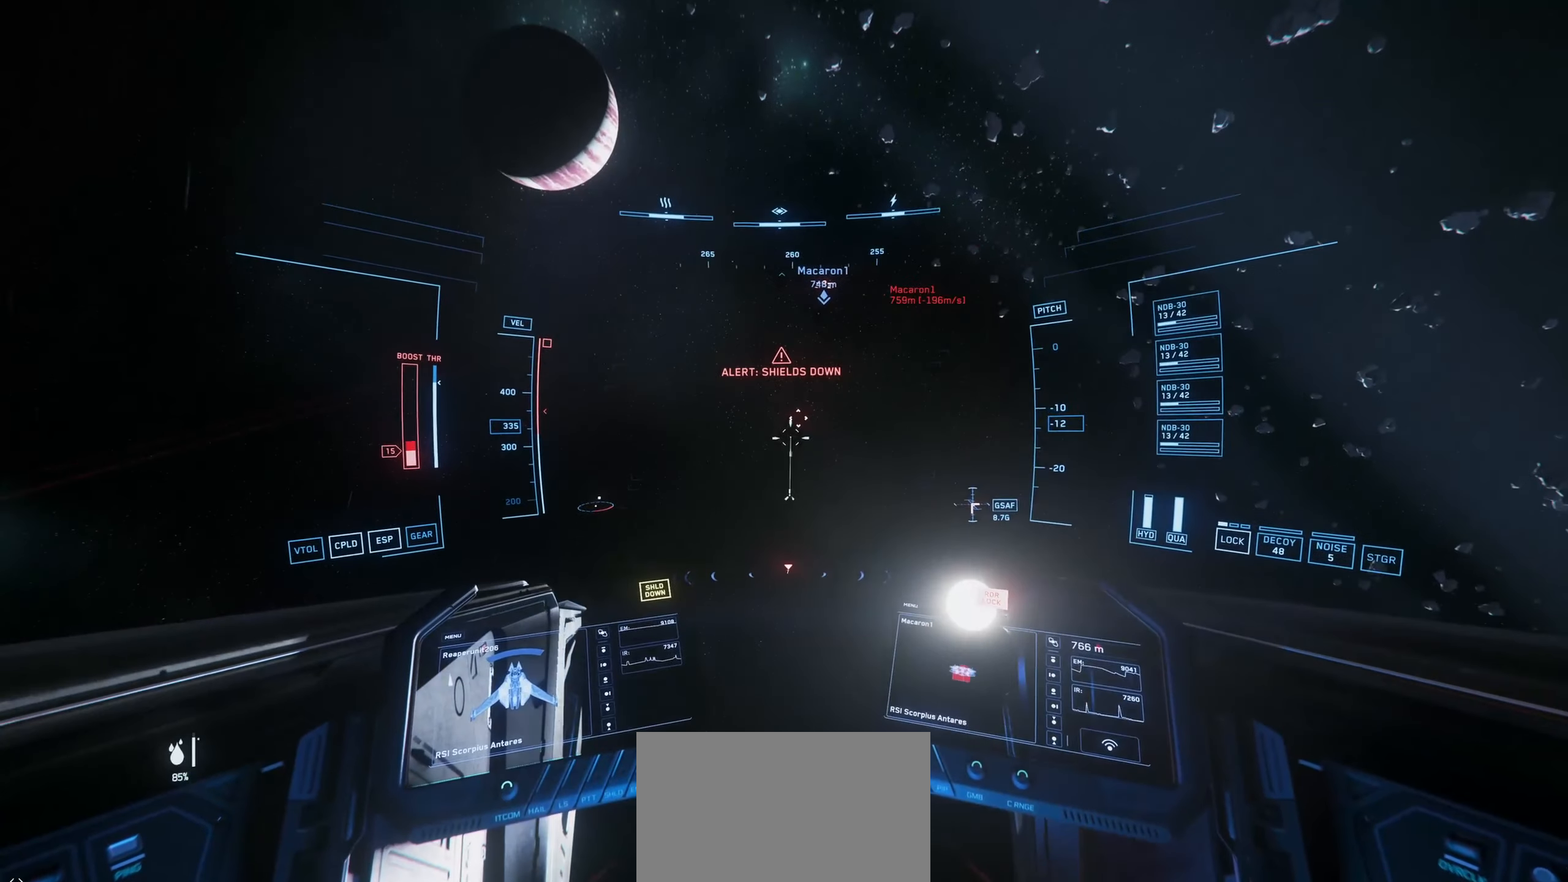
{"keys": ["space", "w"], "mouse": ["left"], "mouse_move": "down", "events": []}
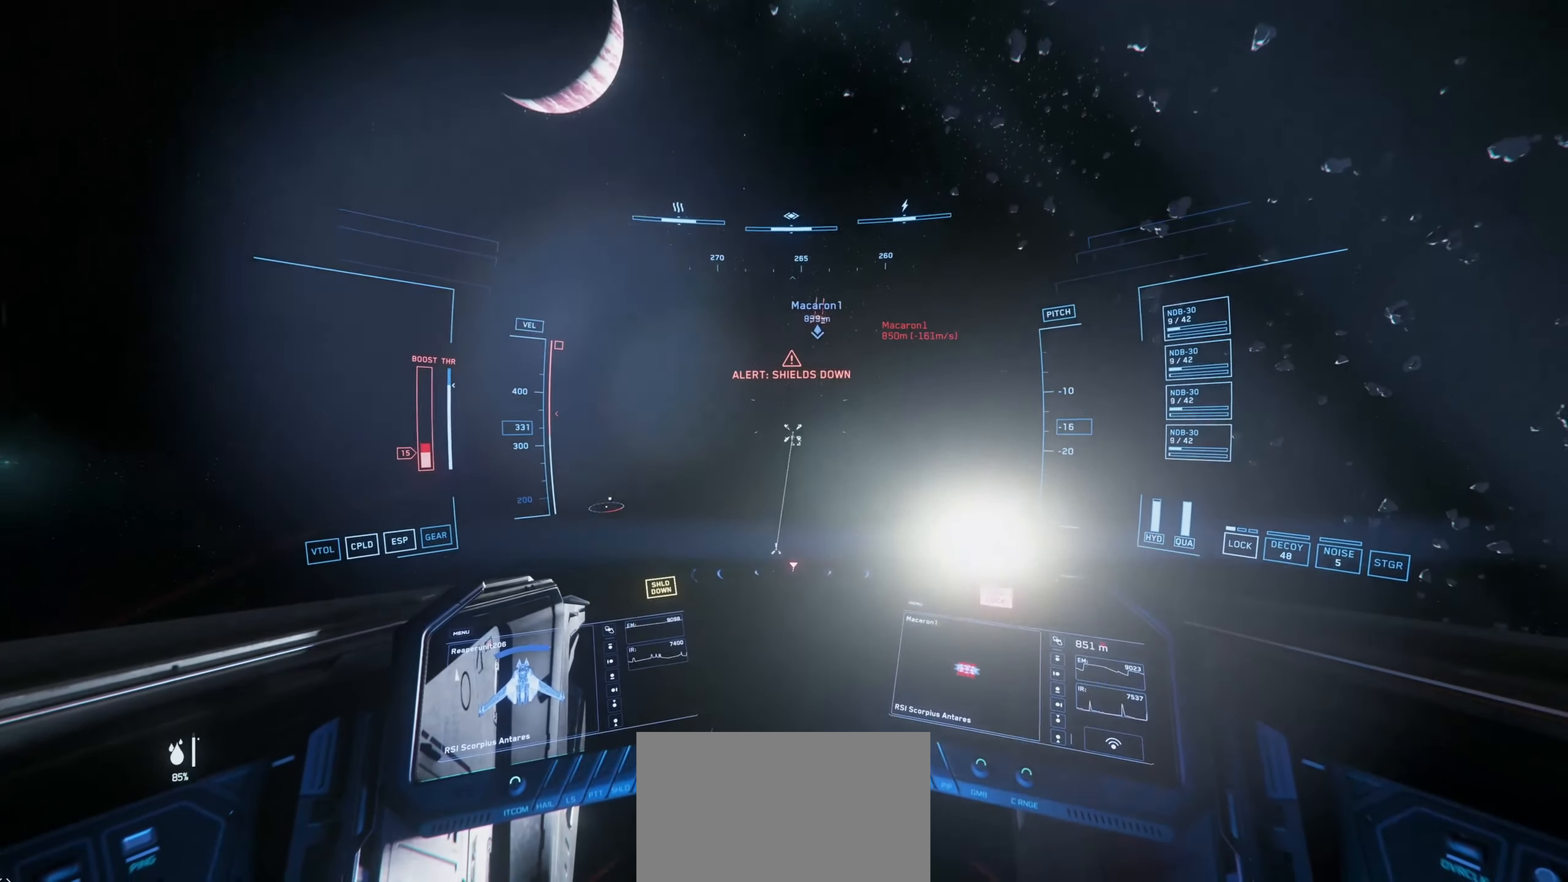
{"keys": ["space", "w"], "mouse": ["left"], "mouse_move": "left", "events": []}
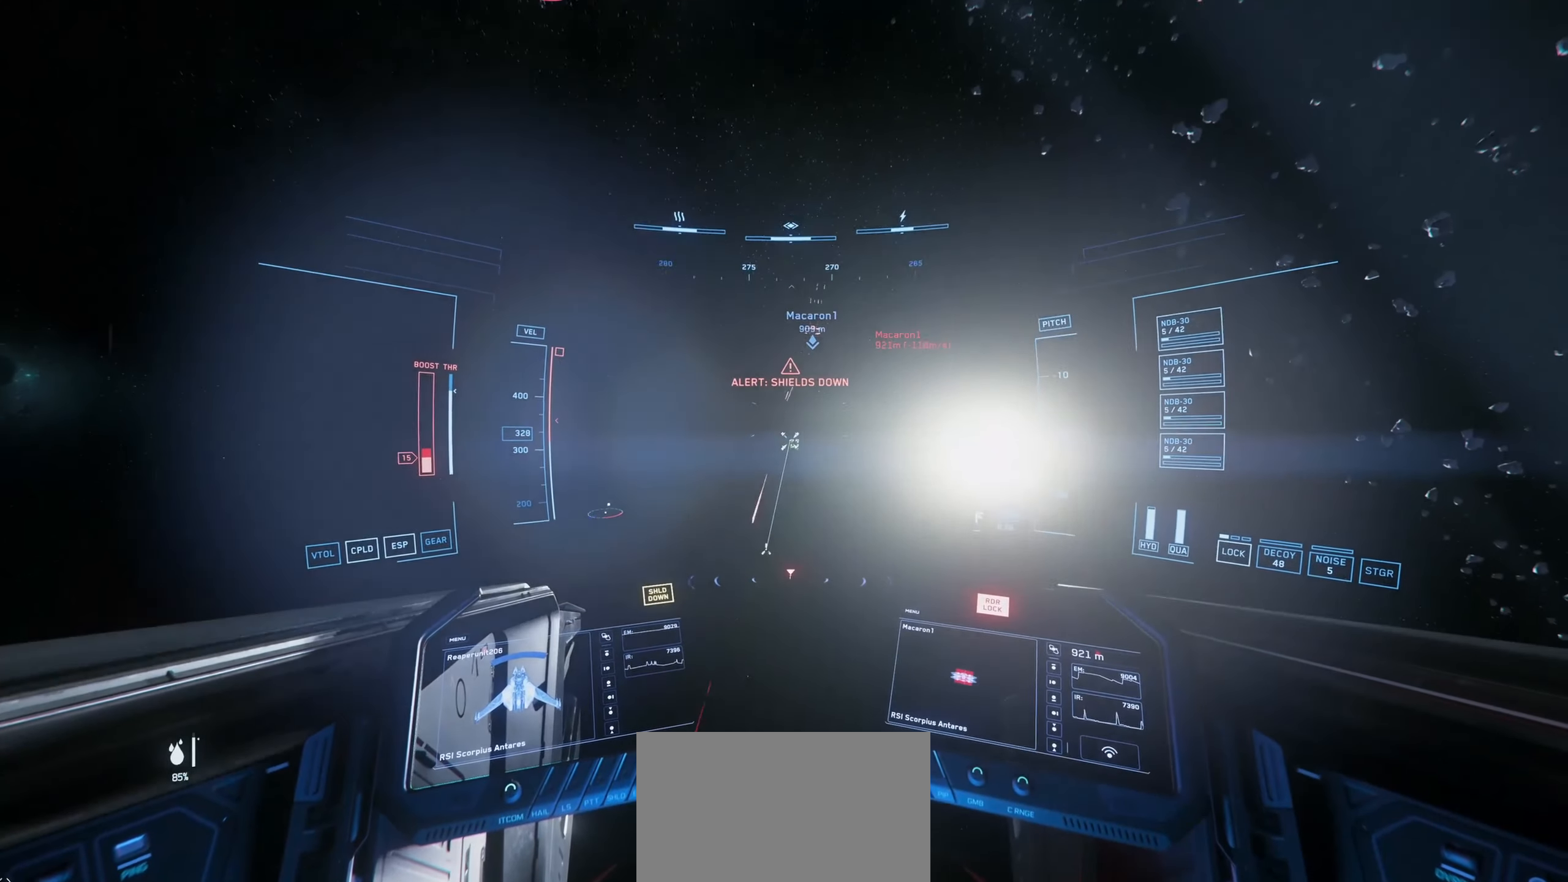
{"keys": ["e", "space", "w"], "mouse": ["left"], "mouse_move": "up-right", "events": [[50, "e", "down"]]}
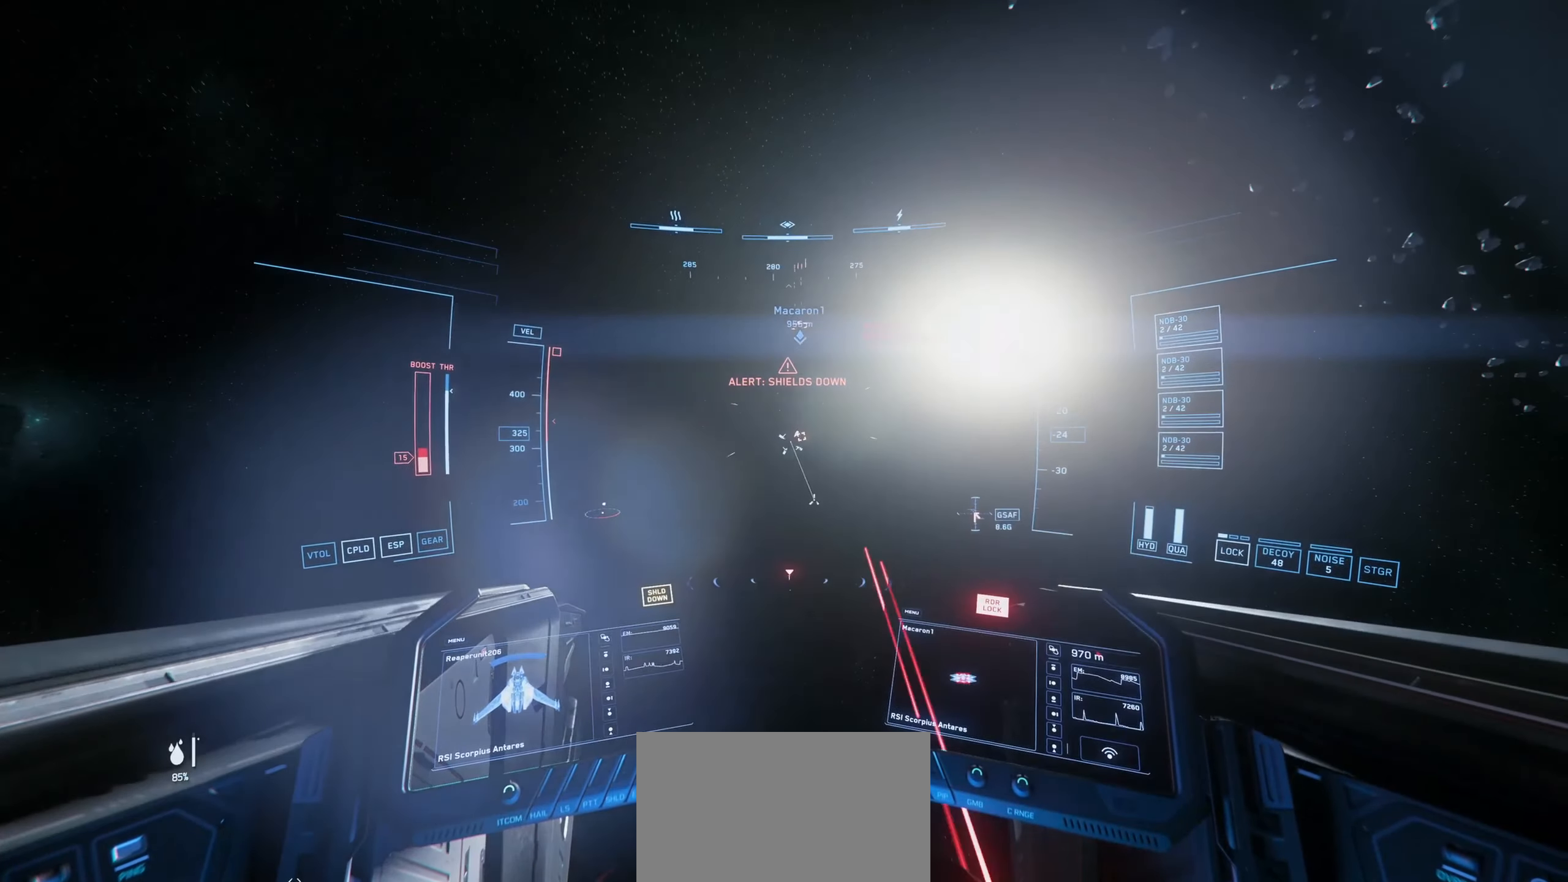
{"keys": ["e", "space", "w"], "mouse": ["left"], "mouse_move": "still", "events": []}
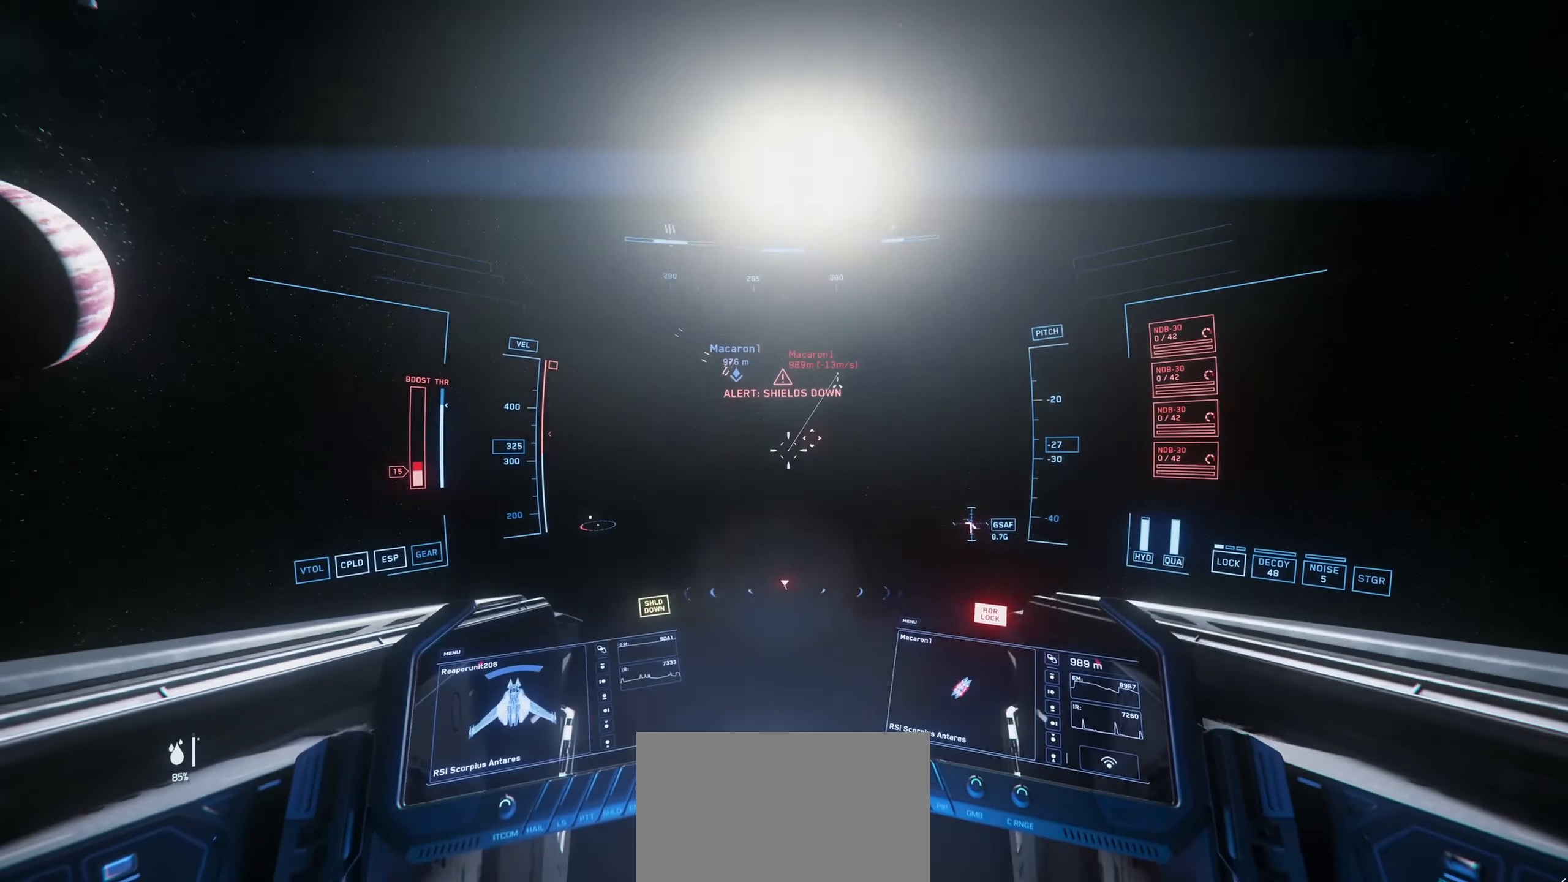
{"keys": ["space", "w"], "mouse": [], "mouse_move": "left", "events": [[283, "mouse_left", "up"], [417, "e", "up"]]}
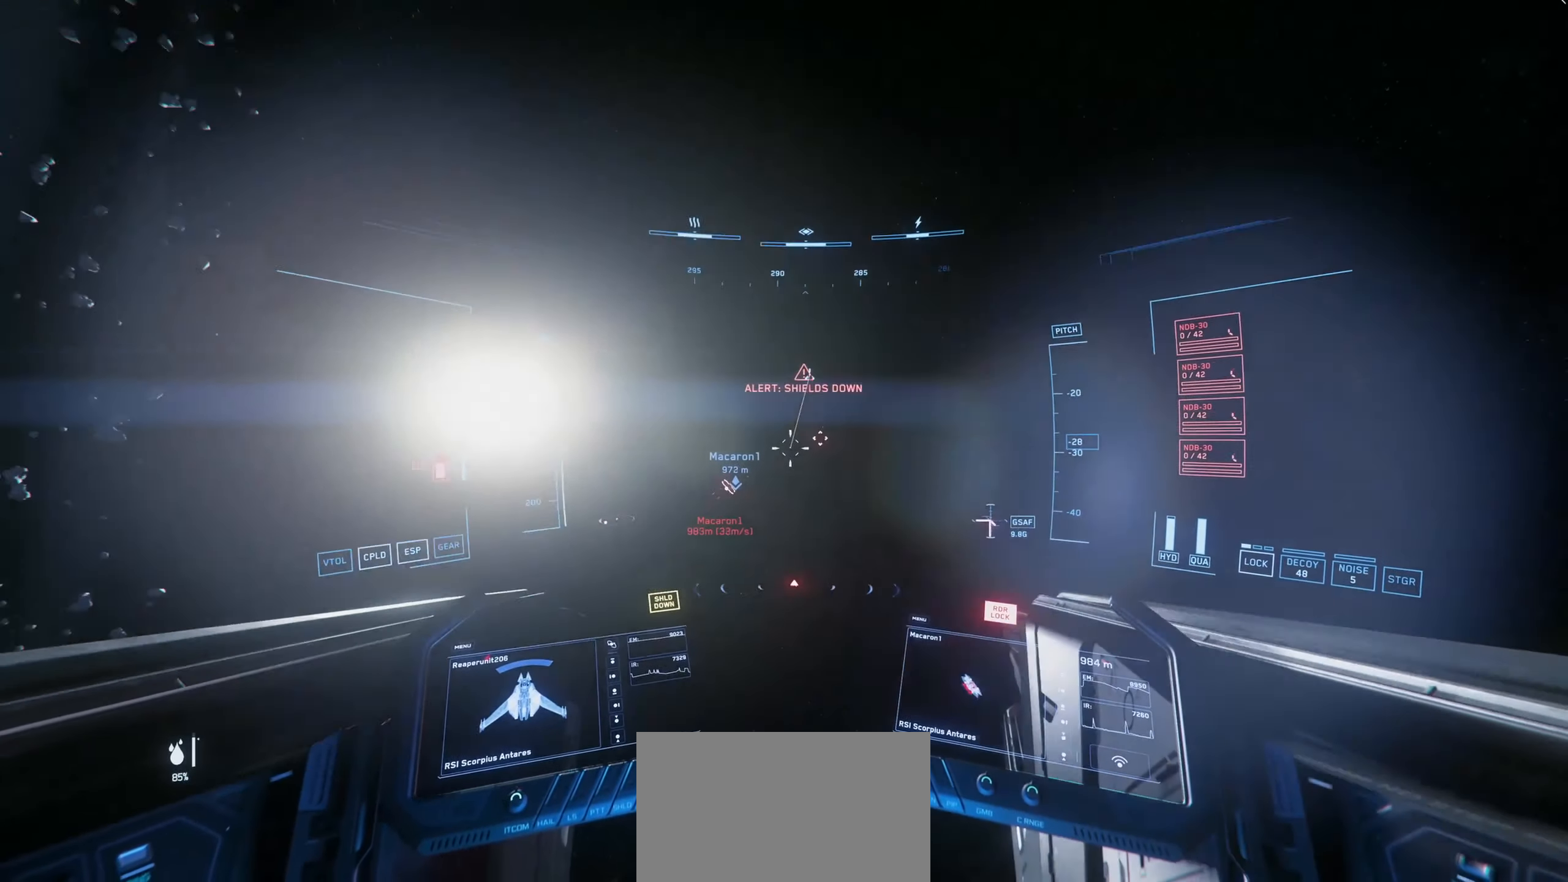
{"keys": ["w"], "mouse": [], "mouse_move": "left", "events": [[451, "space", "up"]]}
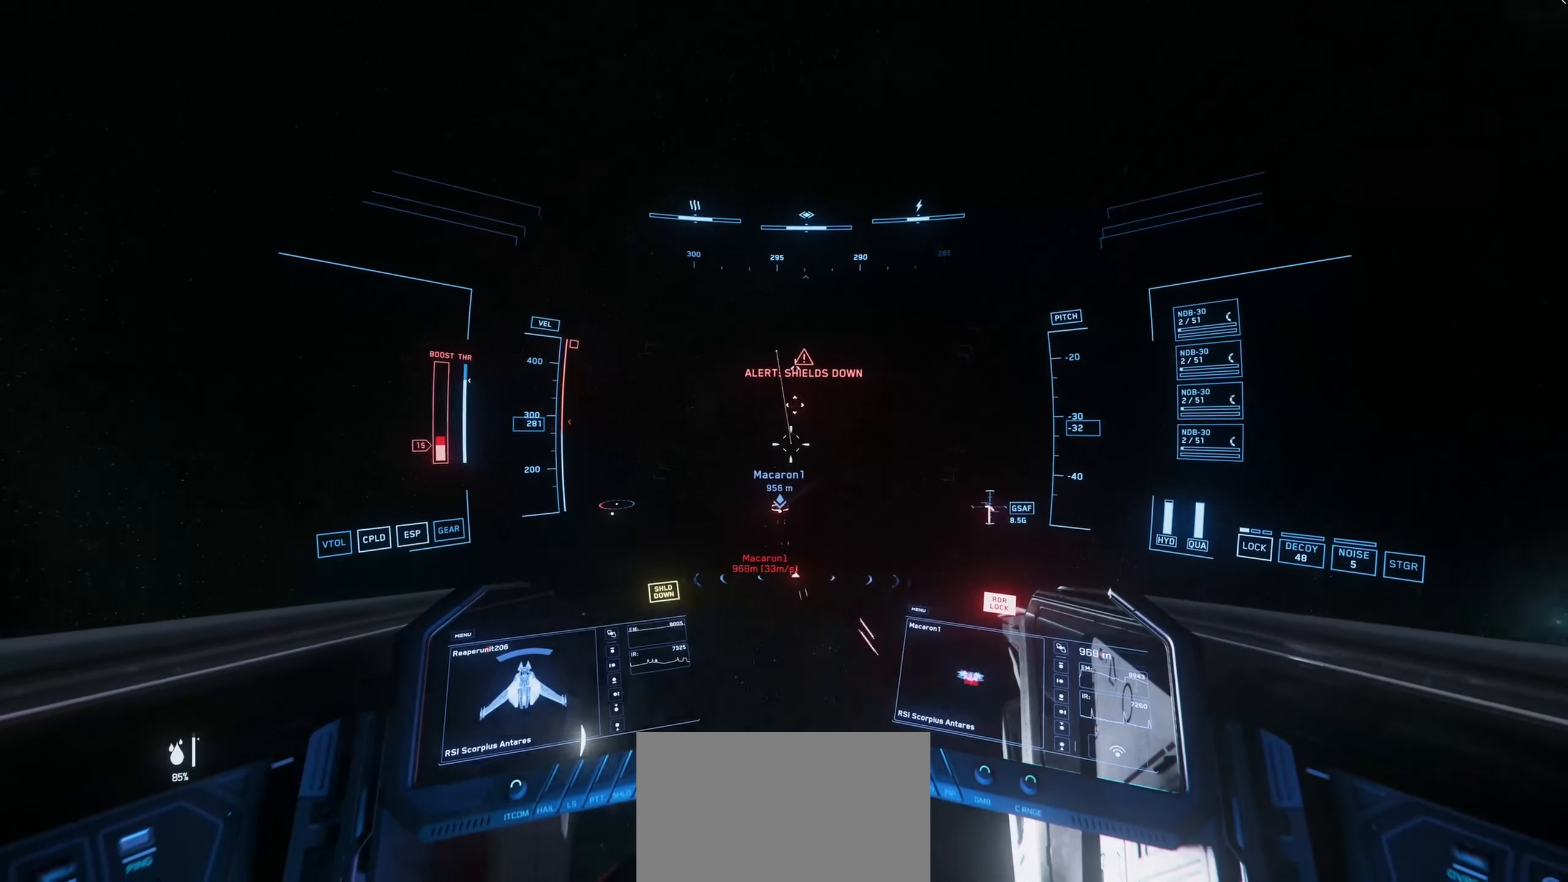
{"keys": ["shift"], "mouse": [], "mouse_move": "right", "events": [[133, "shift", "down"], [450, "w", "up"]]}
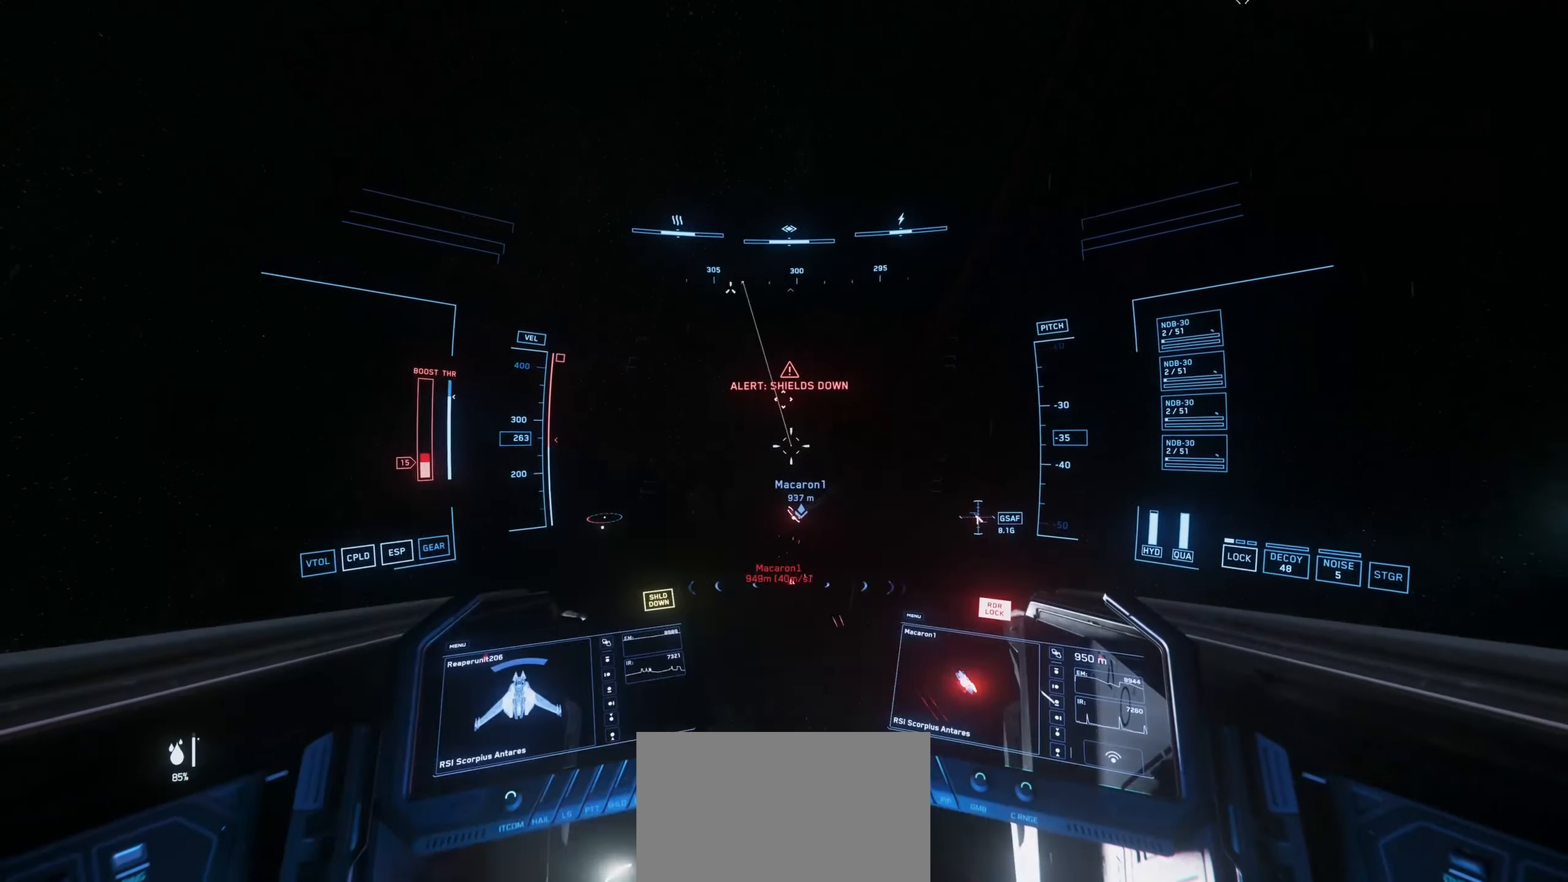
{"keys": ["shift"], "mouse": ["left"], "mouse_move": "right", "events": [[467, "mouse_left", "down"]]}
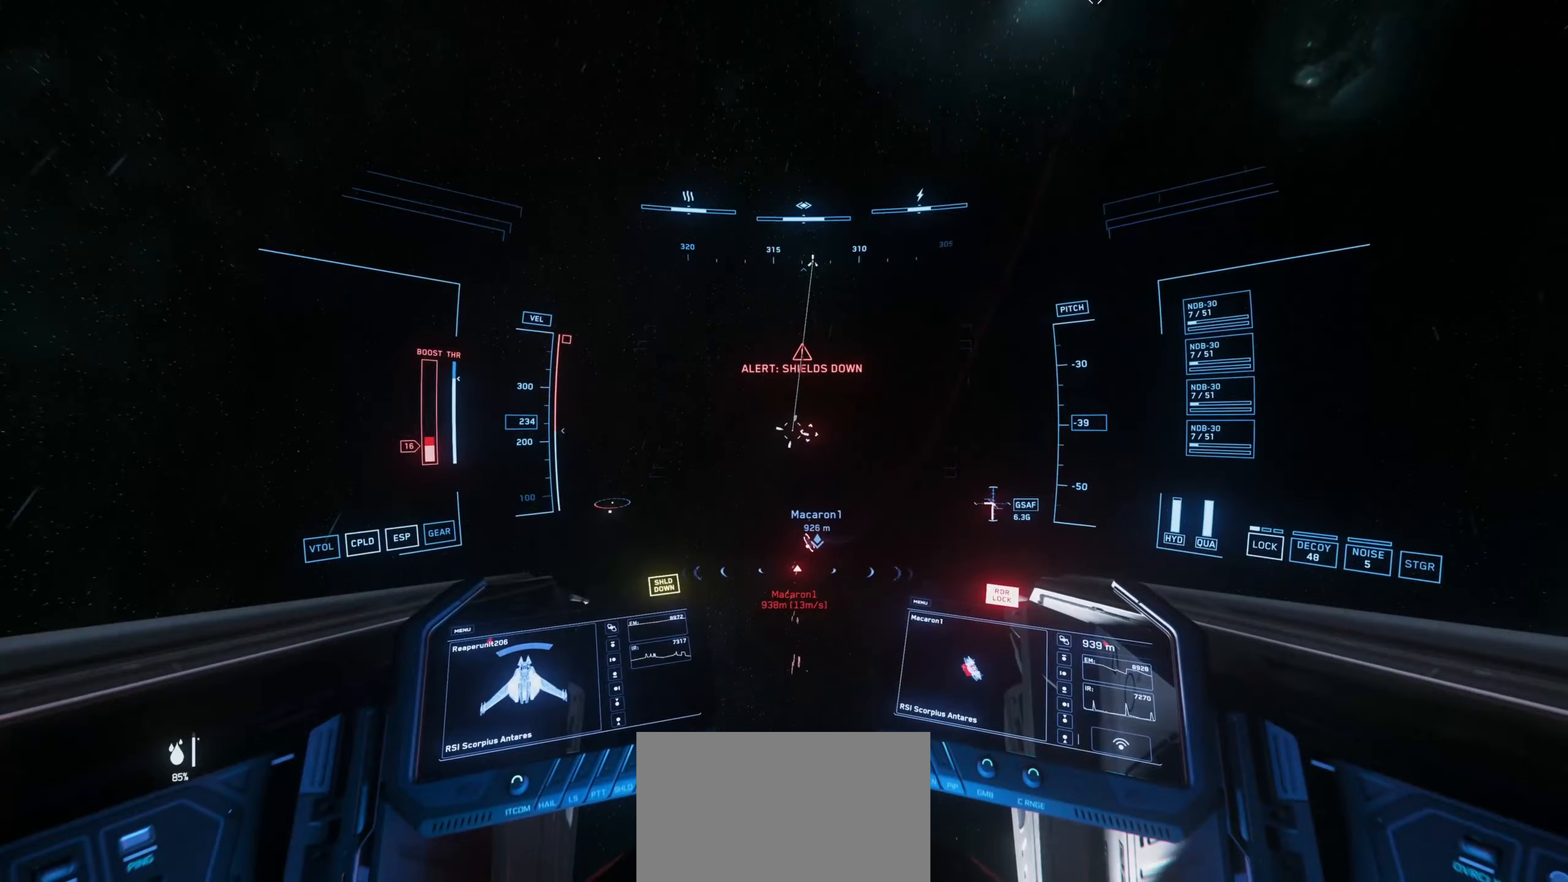
{"keys": ["s", "shift"], "mouse": ["left"], "mouse_move": "up", "events": [[67, "s", "down"]]}
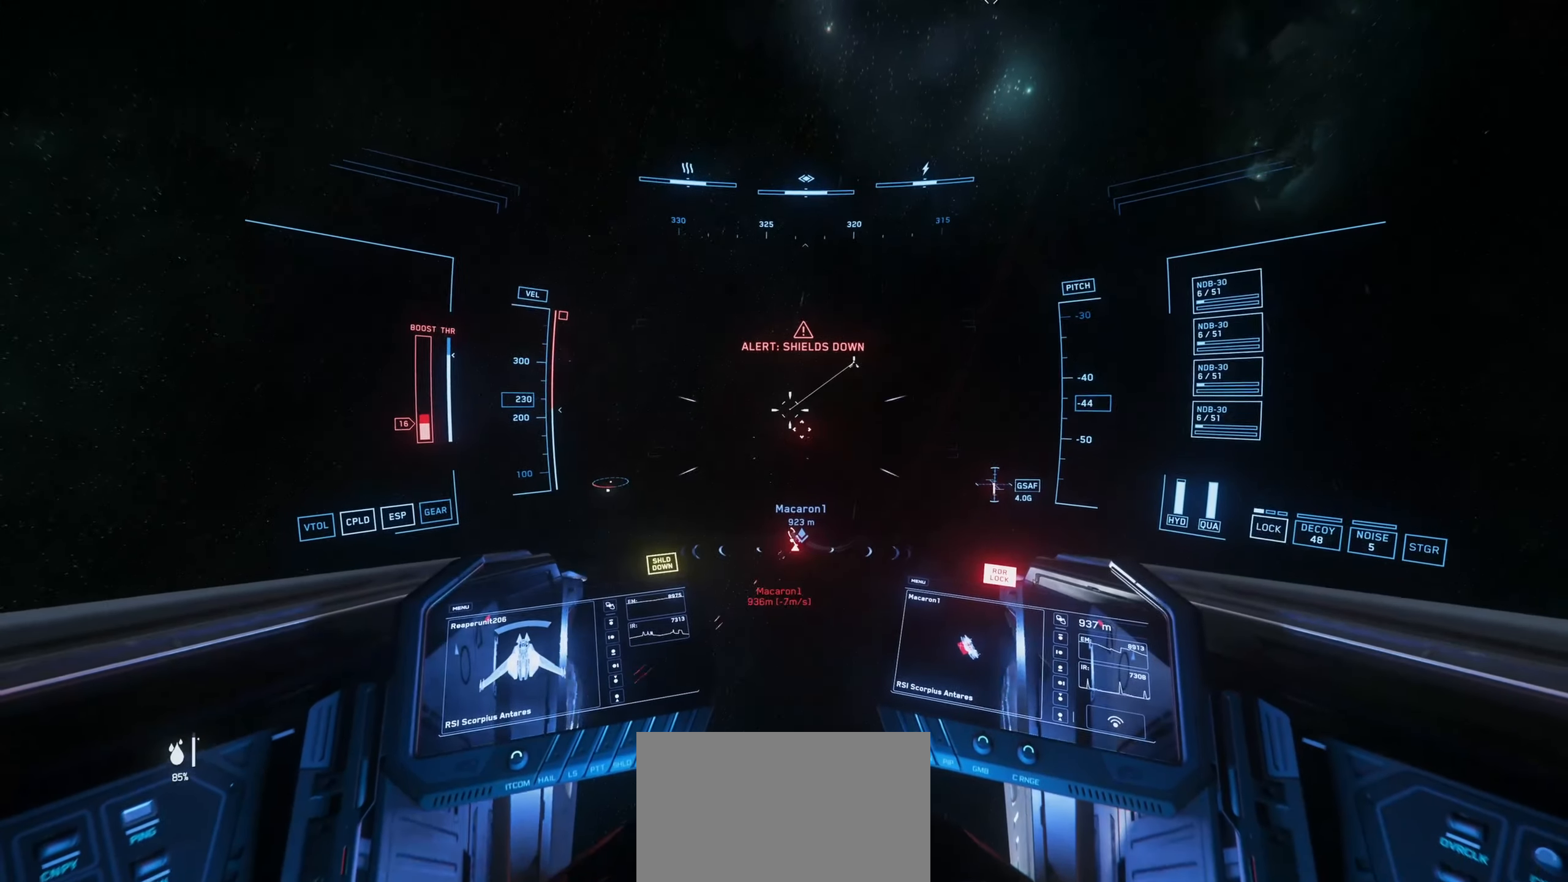
{"keys": ["s", "shift"], "mouse": ["left"], "mouse_move": "left", "events": []}
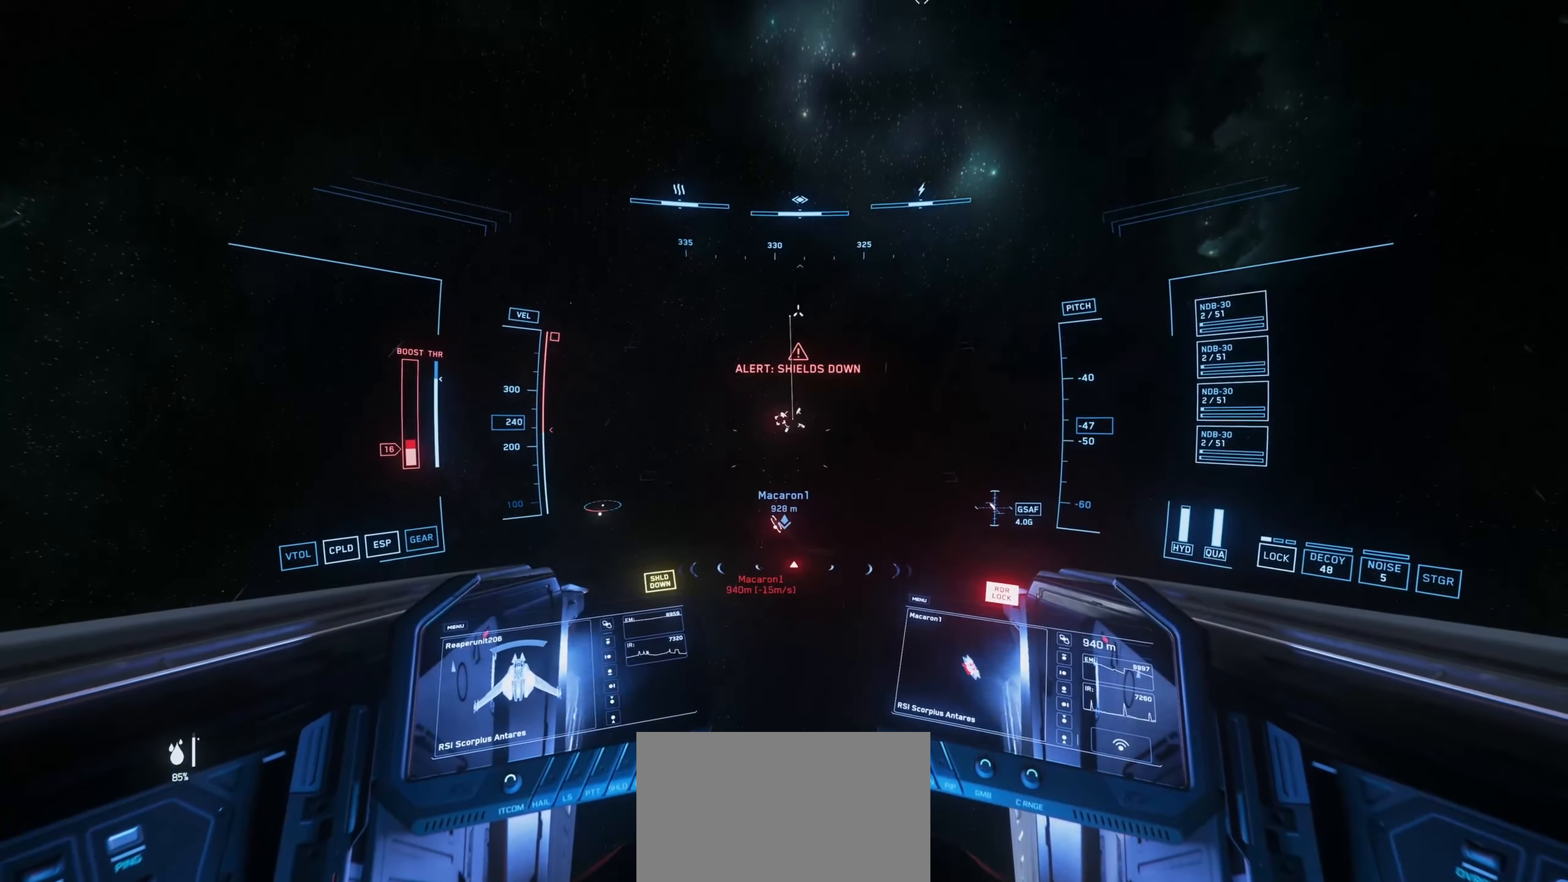
{"keys": ["s", "shift"], "mouse": ["left"], "mouse_move": "right", "events": []}
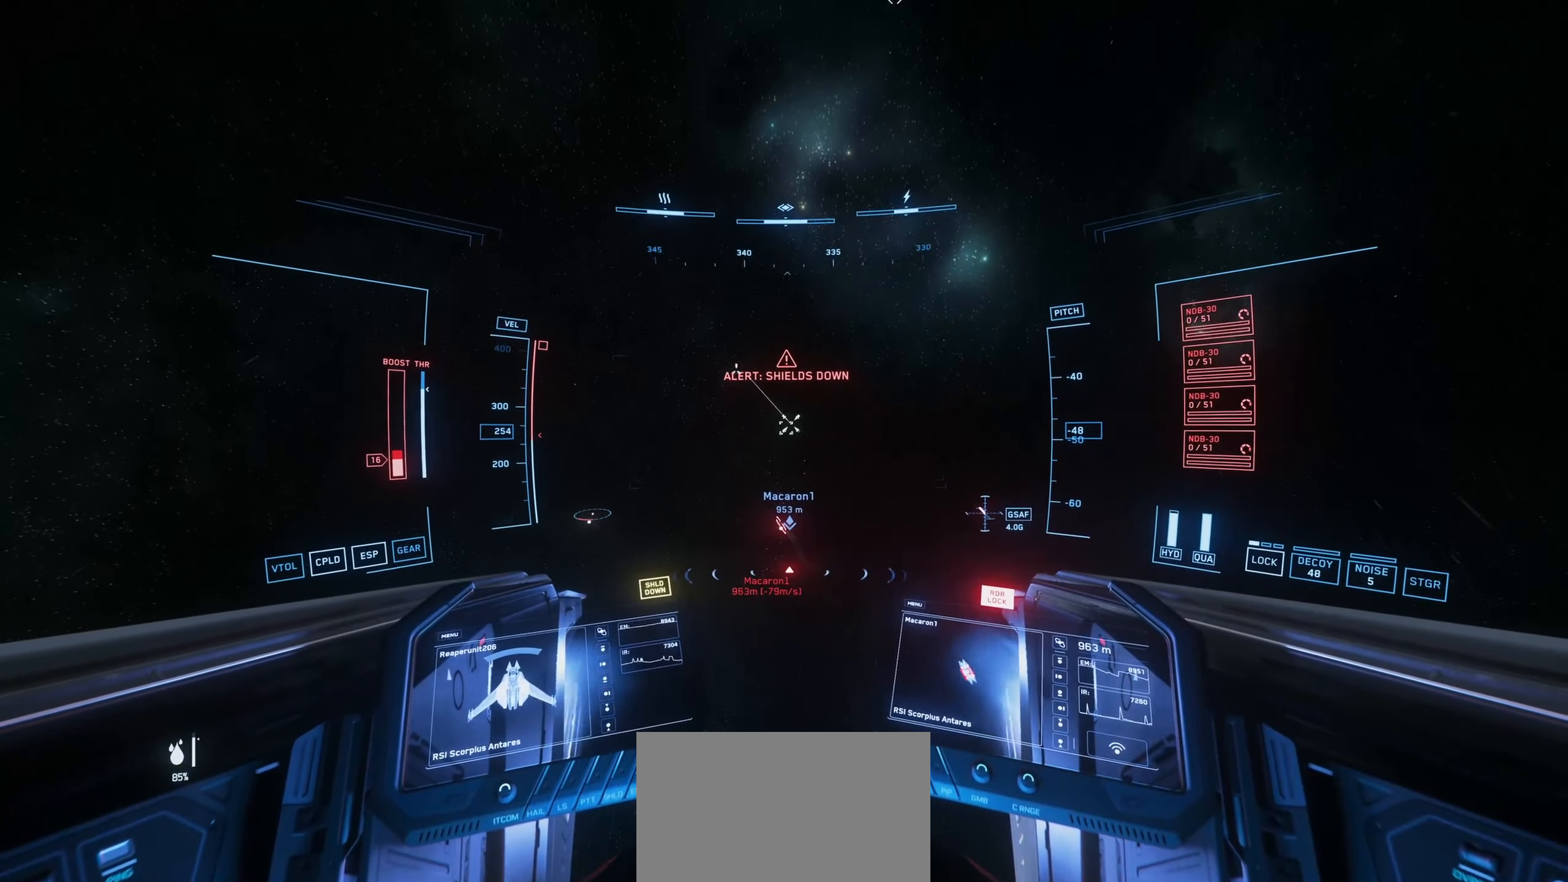
{"keys": ["s", "shift"], "mouse": [], "mouse_move": "still", "events": [[350, "mouse_left", "up"]]}
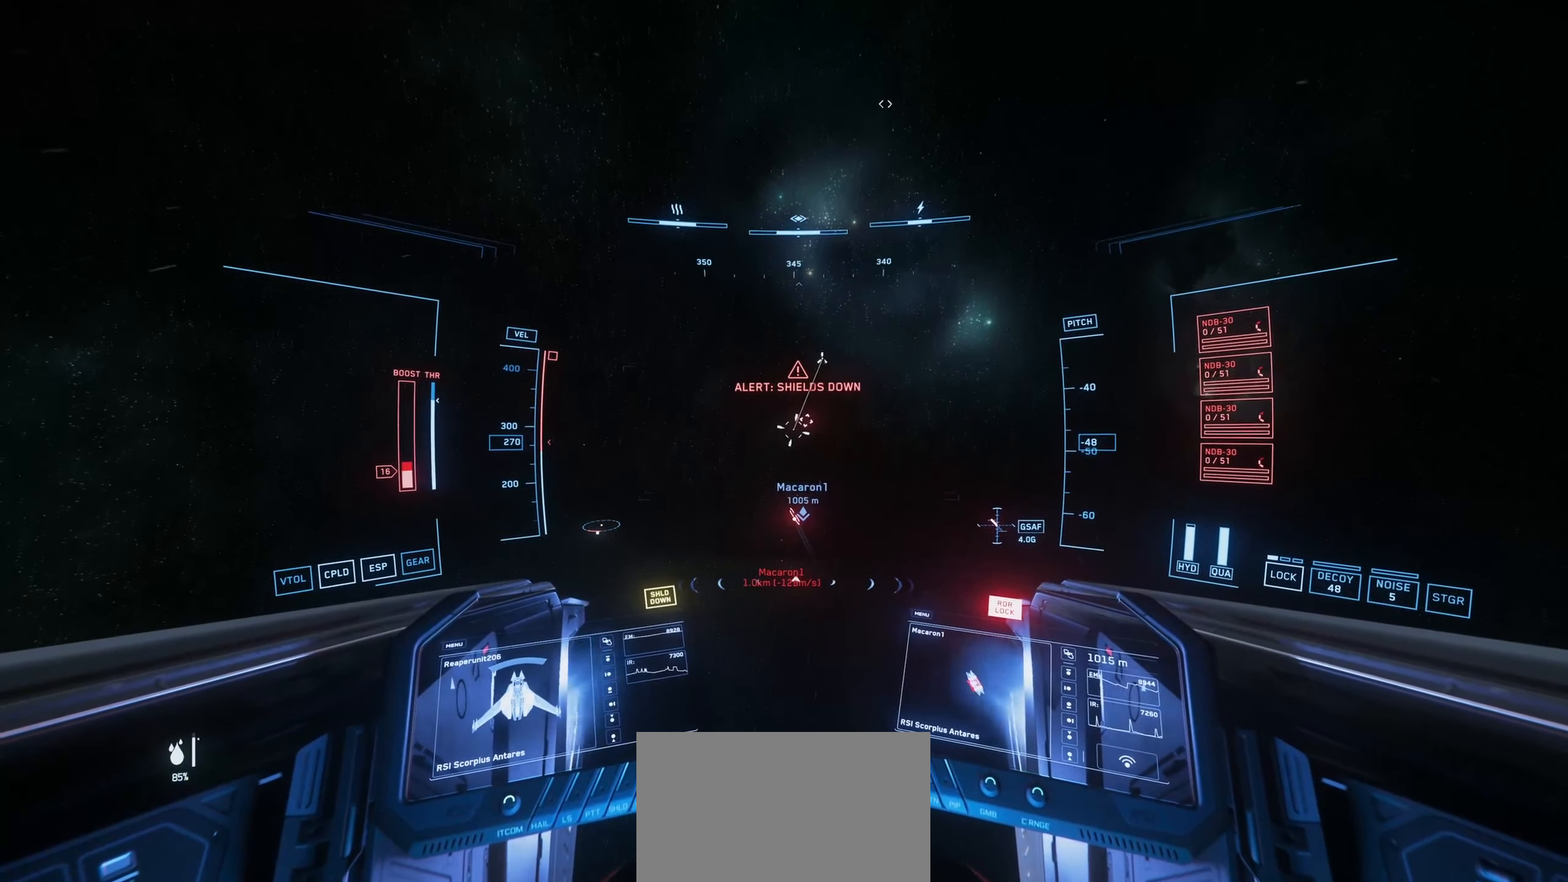
{"keys": ["s", "shift"], "mouse": [], "mouse_move": "down-left", "events": []}
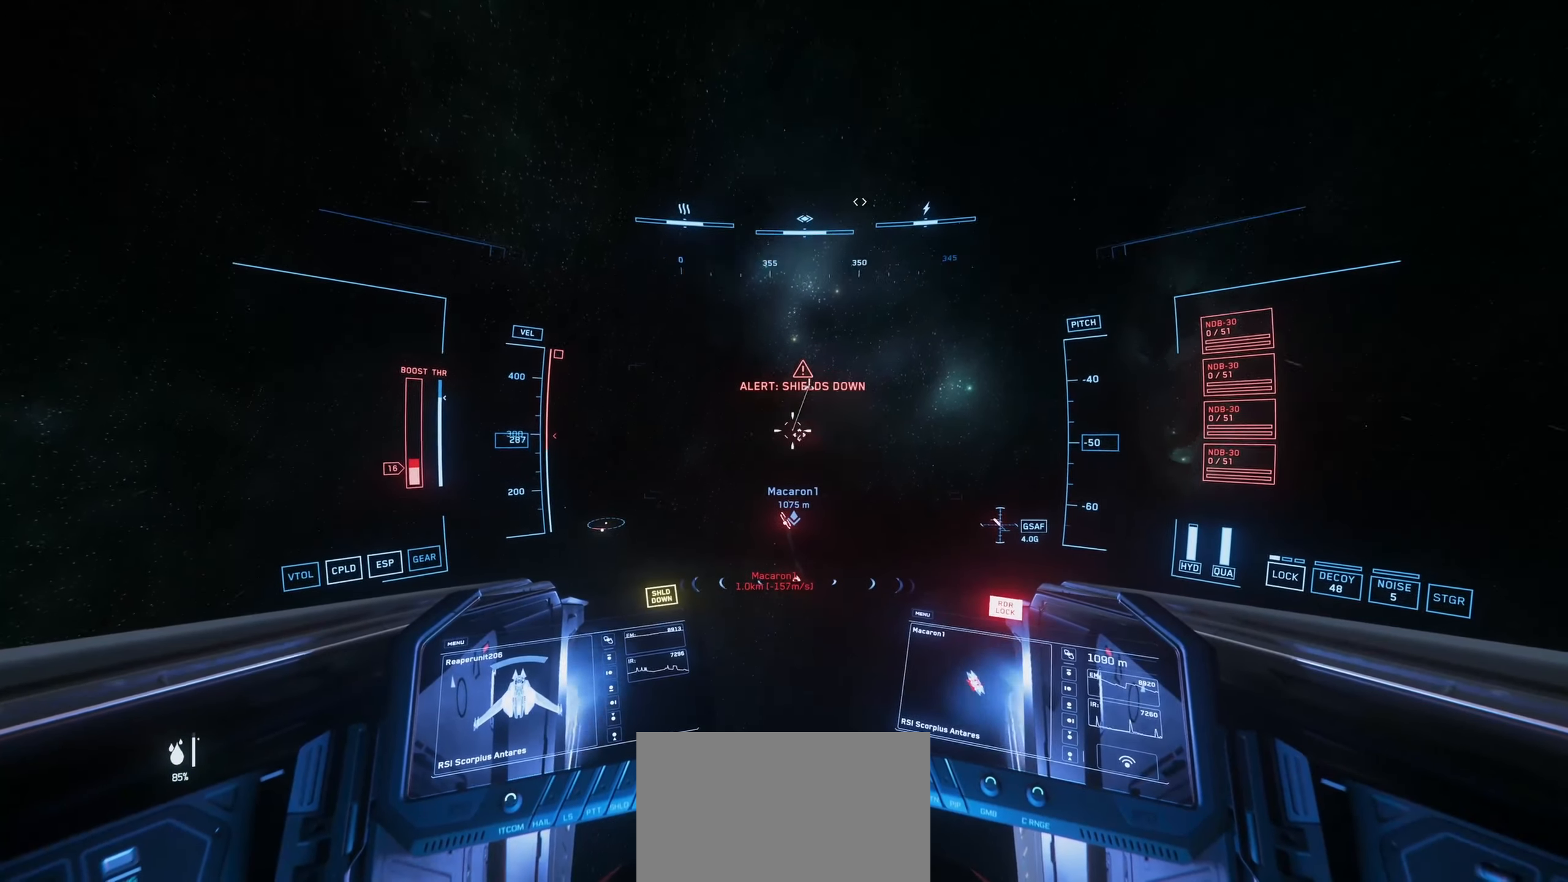
{"keys": ["shift", "w"], "mouse": [], "mouse_move": "right", "events": [[250, "s", "up"], [383, "w", "down"]]}
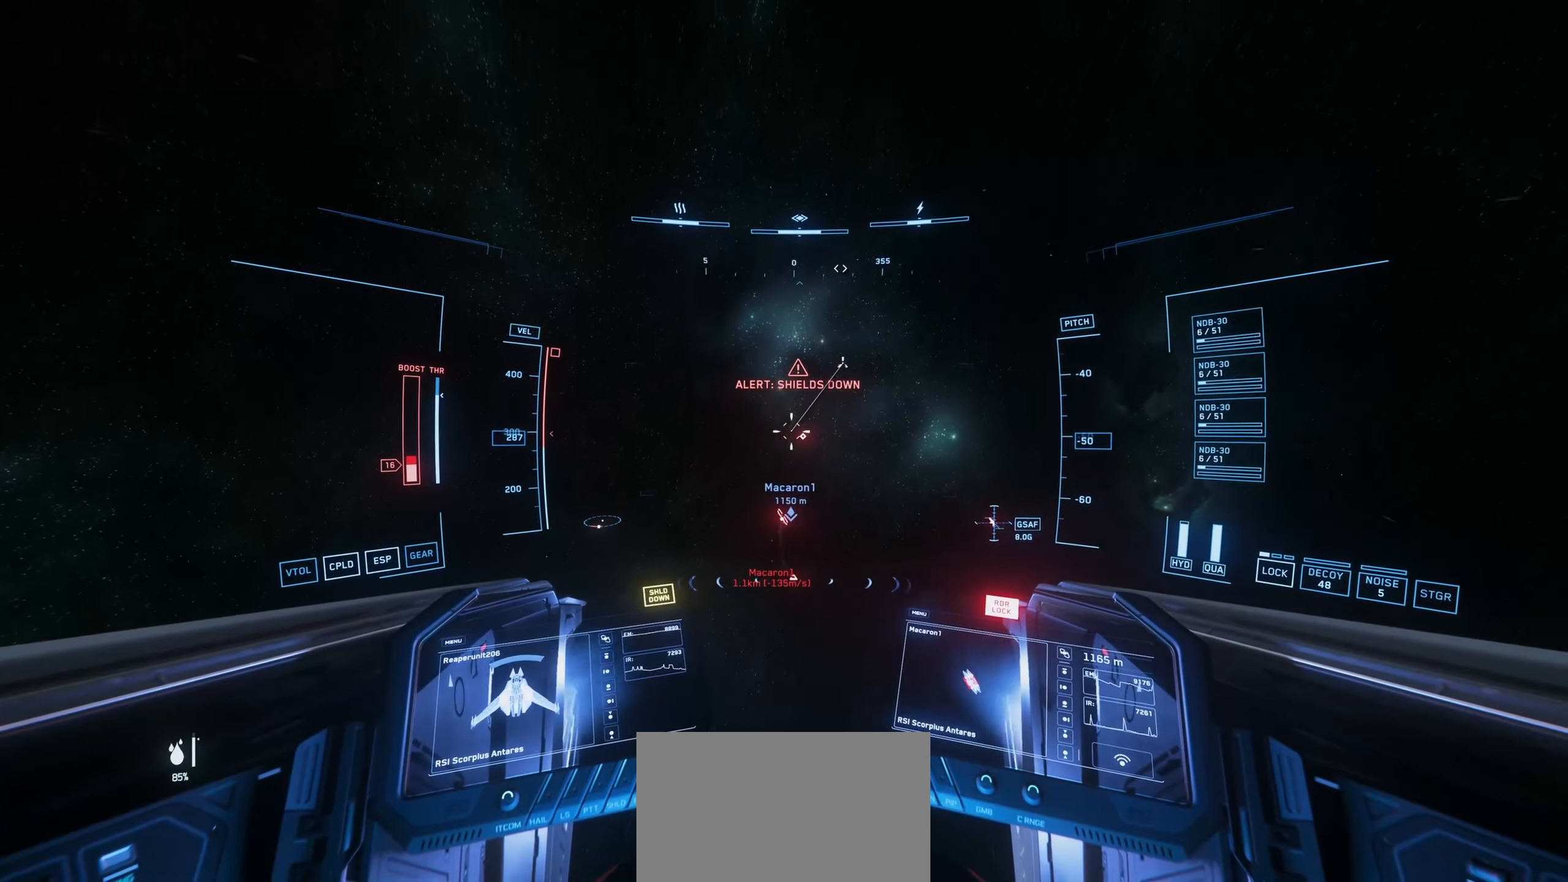
{"keys": ["w"], "mouse": [], "mouse_move": "down-left", "events": [[167, "shift", "up"], [317, "1", "down"], [501, "1", "up"]]}
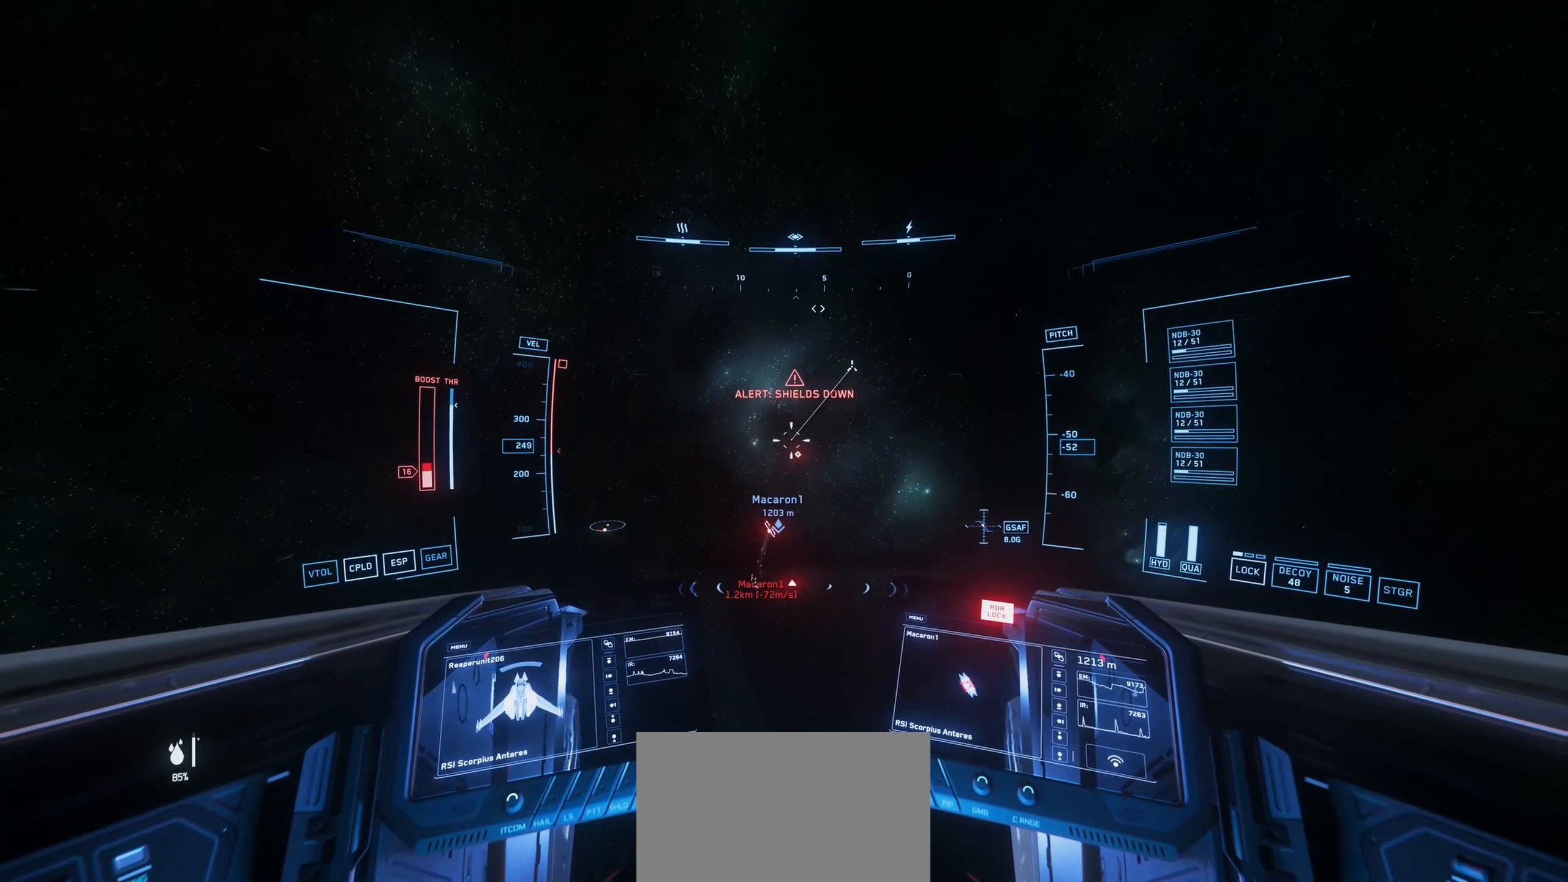
{"keys": ["w"], "mouse": [], "mouse_move": "down", "events": []}
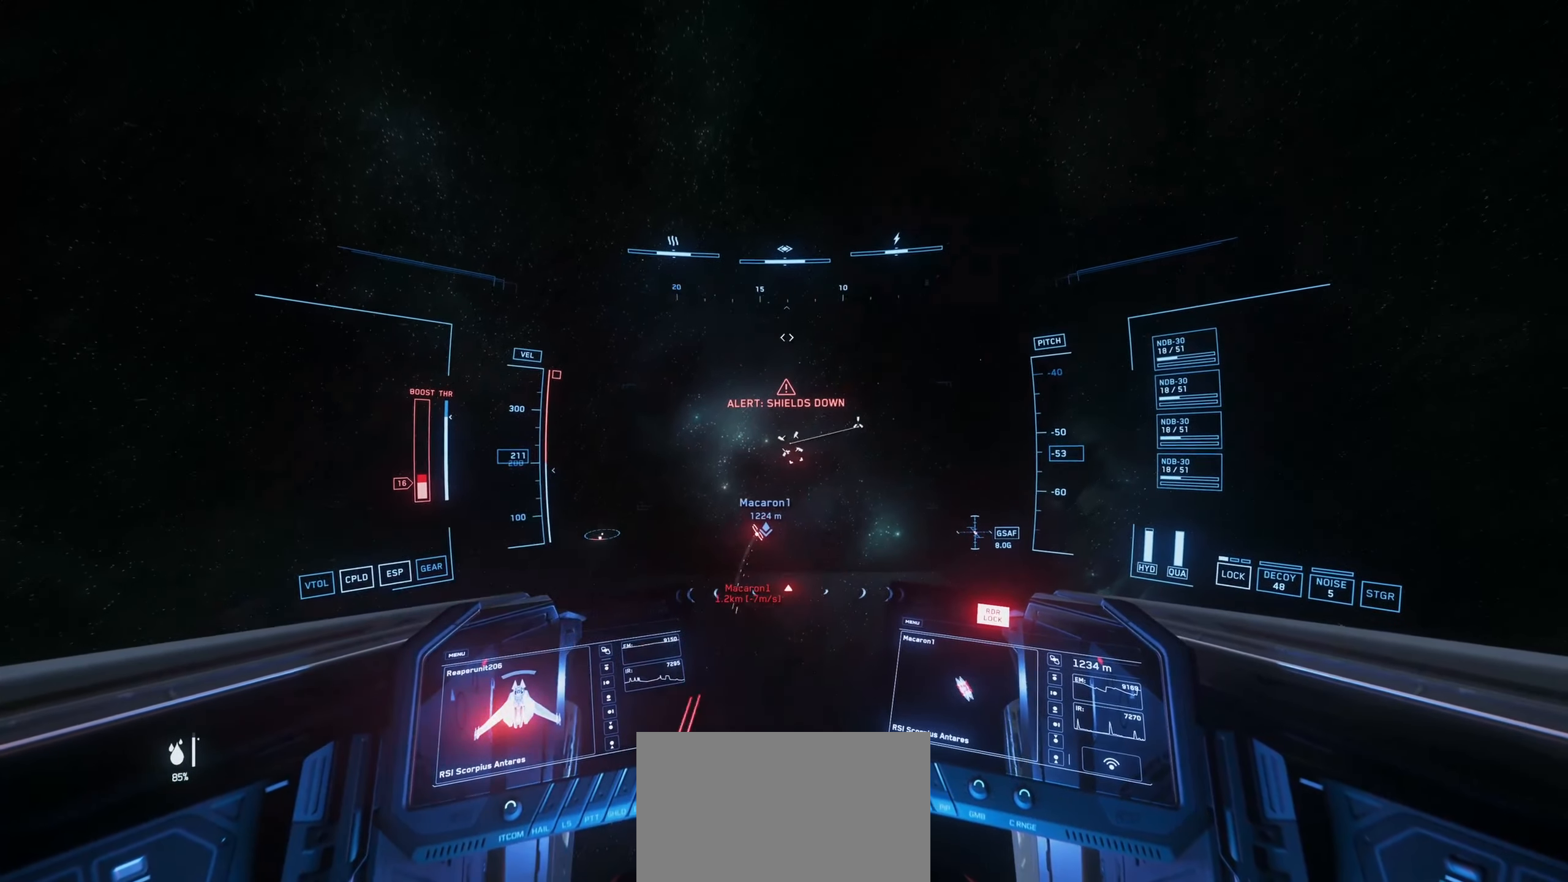
{"keys": ["space"], "mouse": ["left"], "mouse_move": "up-right", "events": [[167, "space", "down"], [217, "mouse_left", "down"], [400, "w", "up"]]}
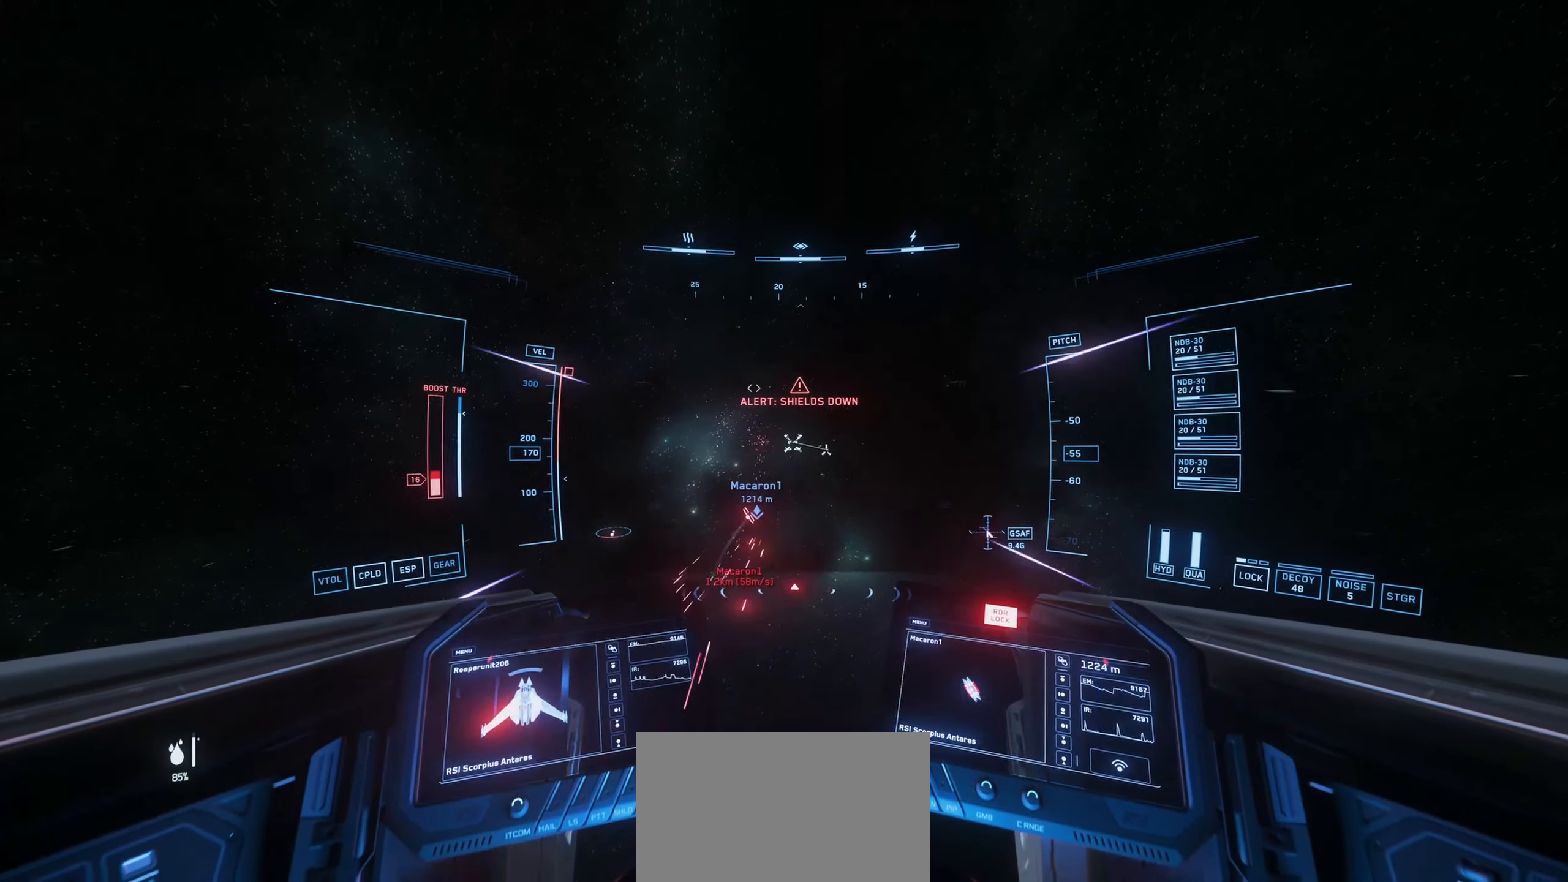
{"keys": ["s", "space"], "mouse": ["left"], "mouse_move": "up-left", "events": [[467, "s", "down"]]}
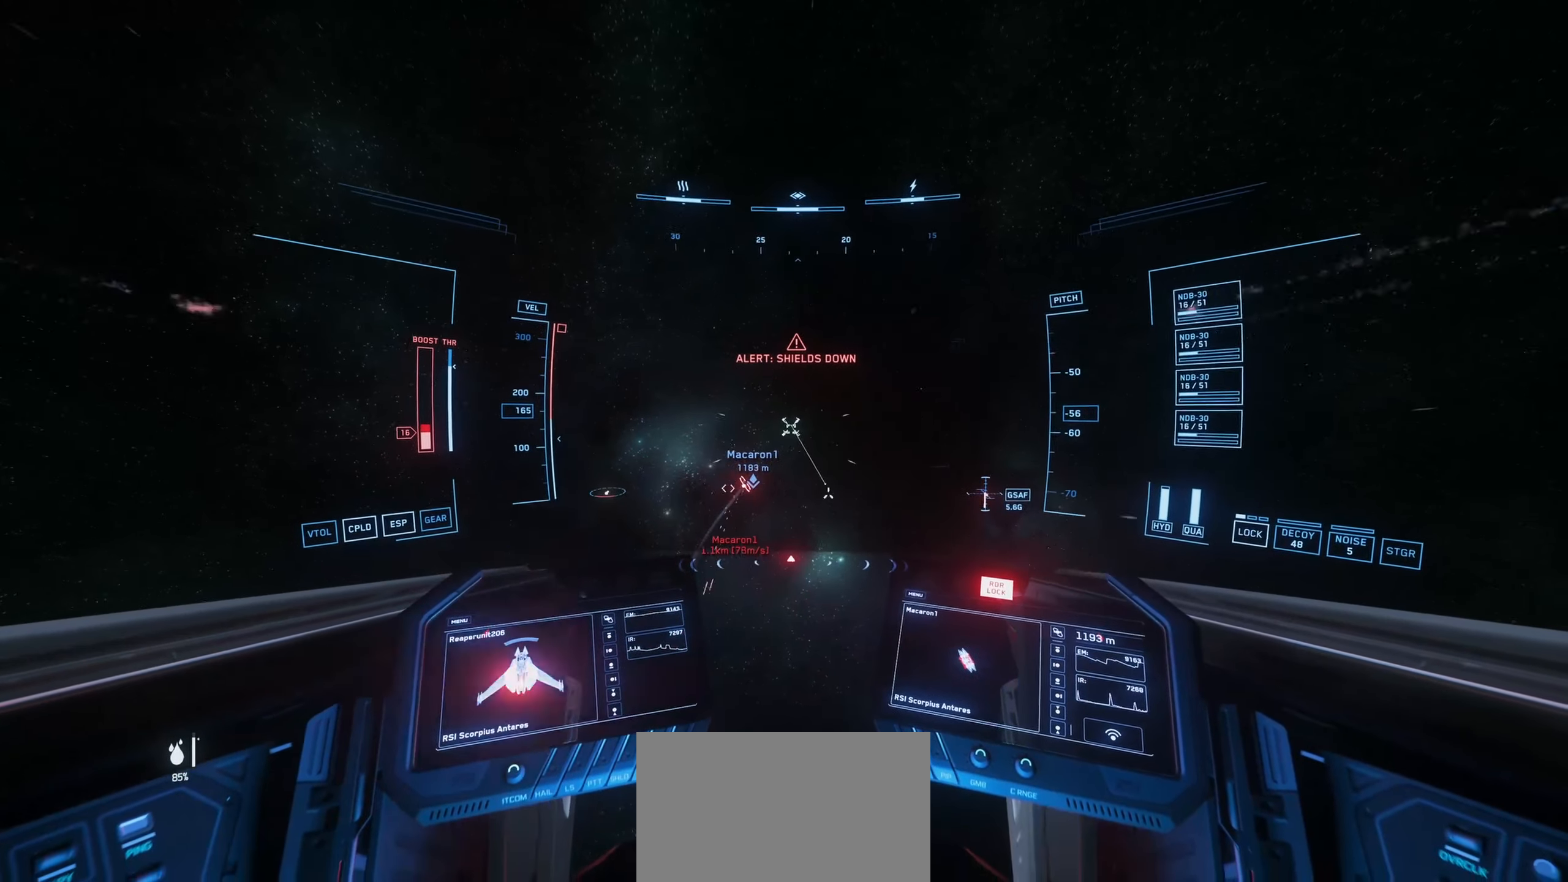
{"keys": ["s", "shift", "space"], "mouse": ["left"], "mouse_move": "up", "events": [[50, "shift", "down"]]}
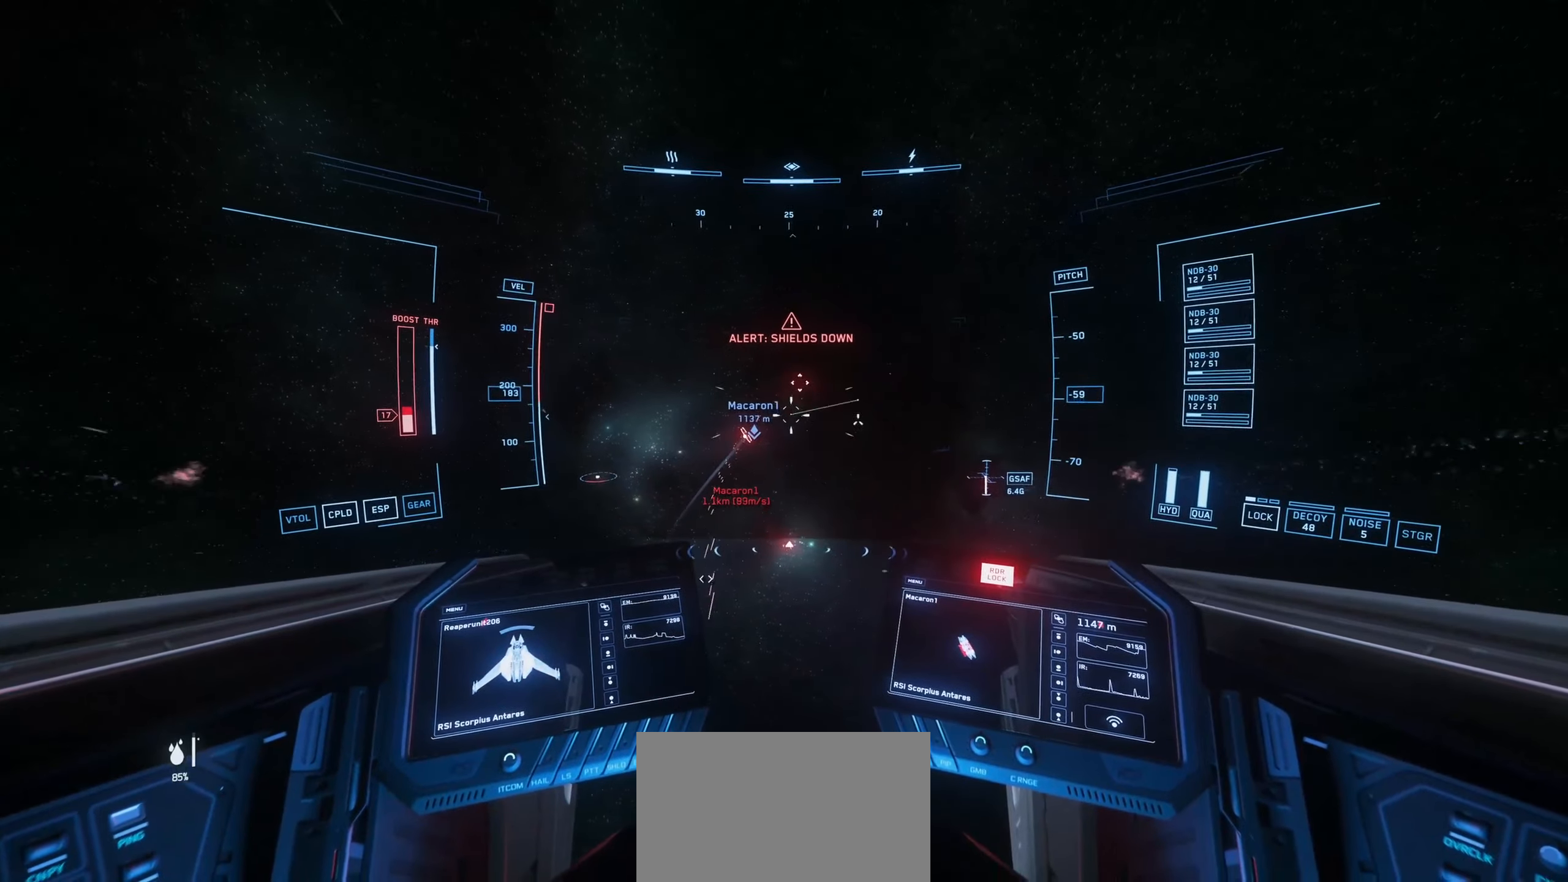
{"keys": ["e", "s", "shift", "space"], "mouse": ["left"], "mouse_move": "down-right", "events": [[117, "e", "down"]]}
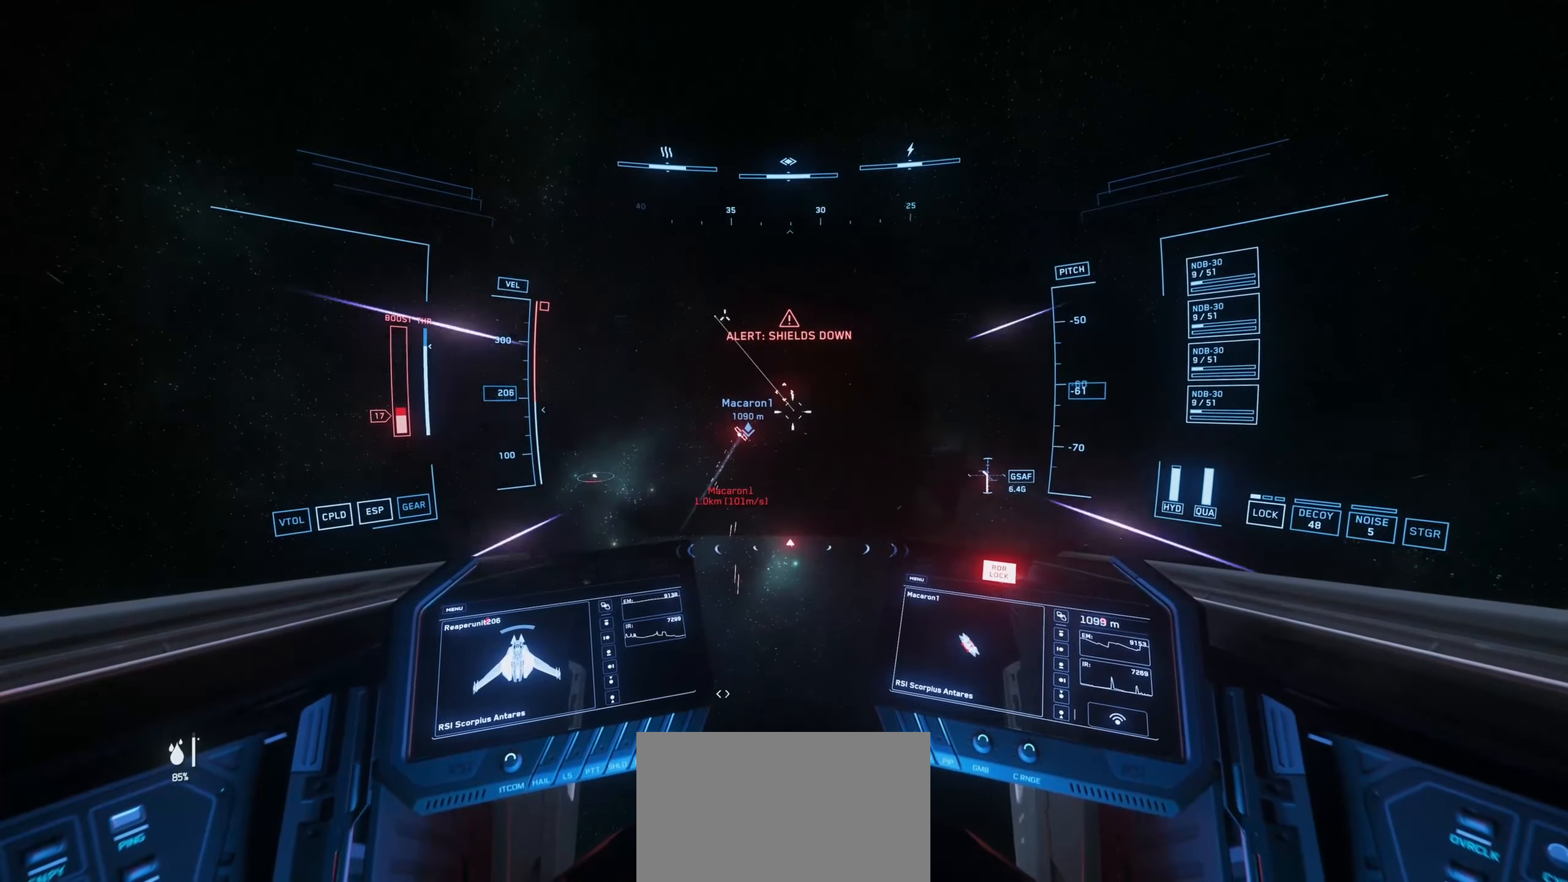
{"keys": ["s", "shift", "space"], "mouse": ["left"], "mouse_move": "right", "events": [[150, "e", "up"]]}
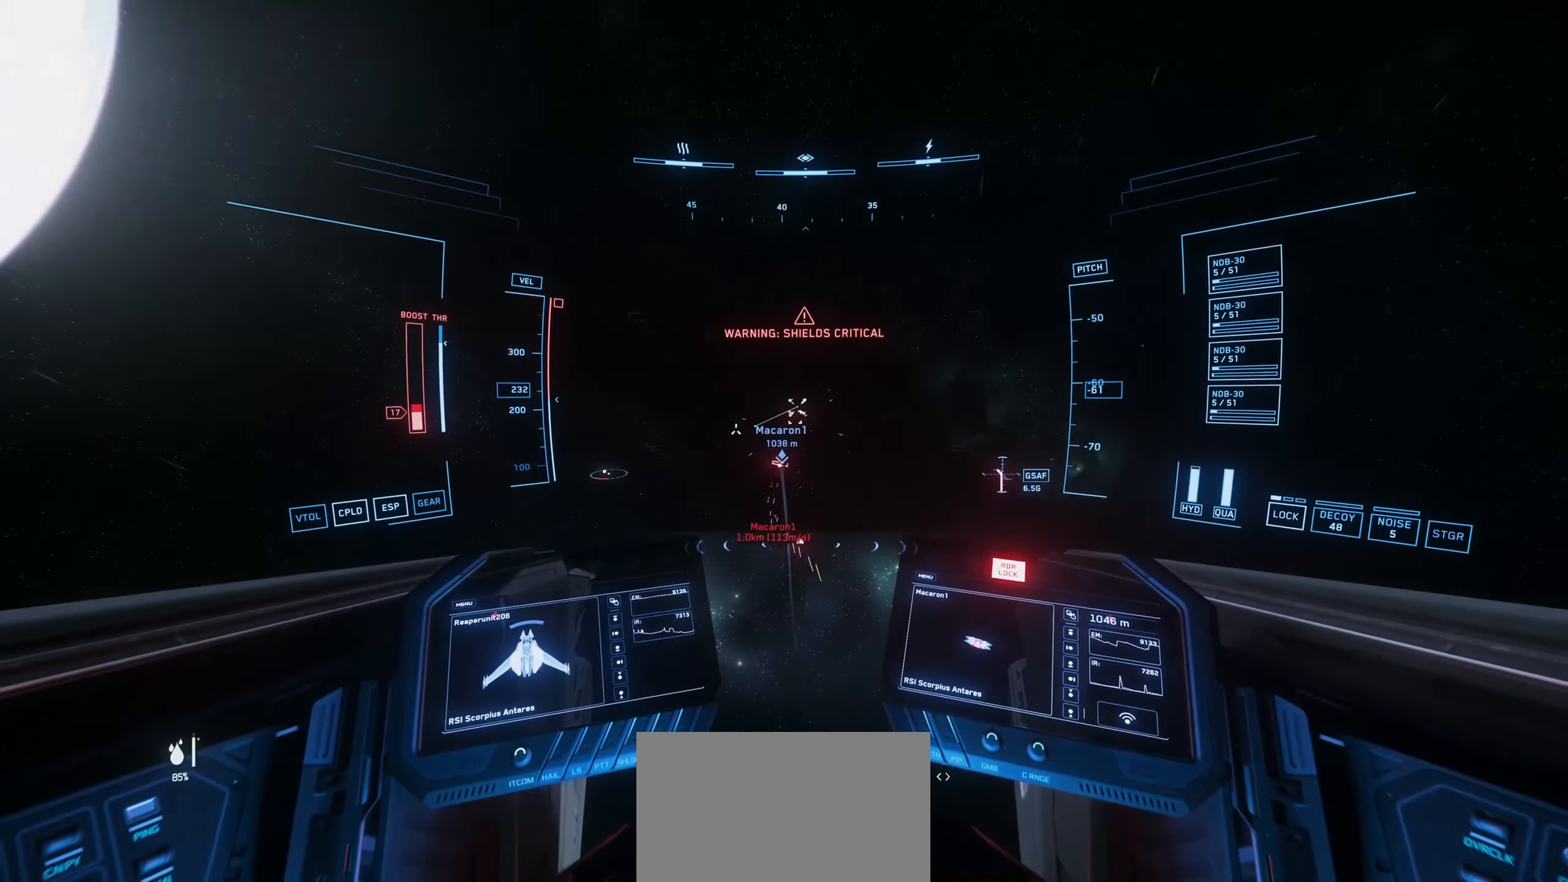
{"keys": ["s", "shift", "space"], "mouse": ["left"], "mouse_move": "down-right", "events": []}
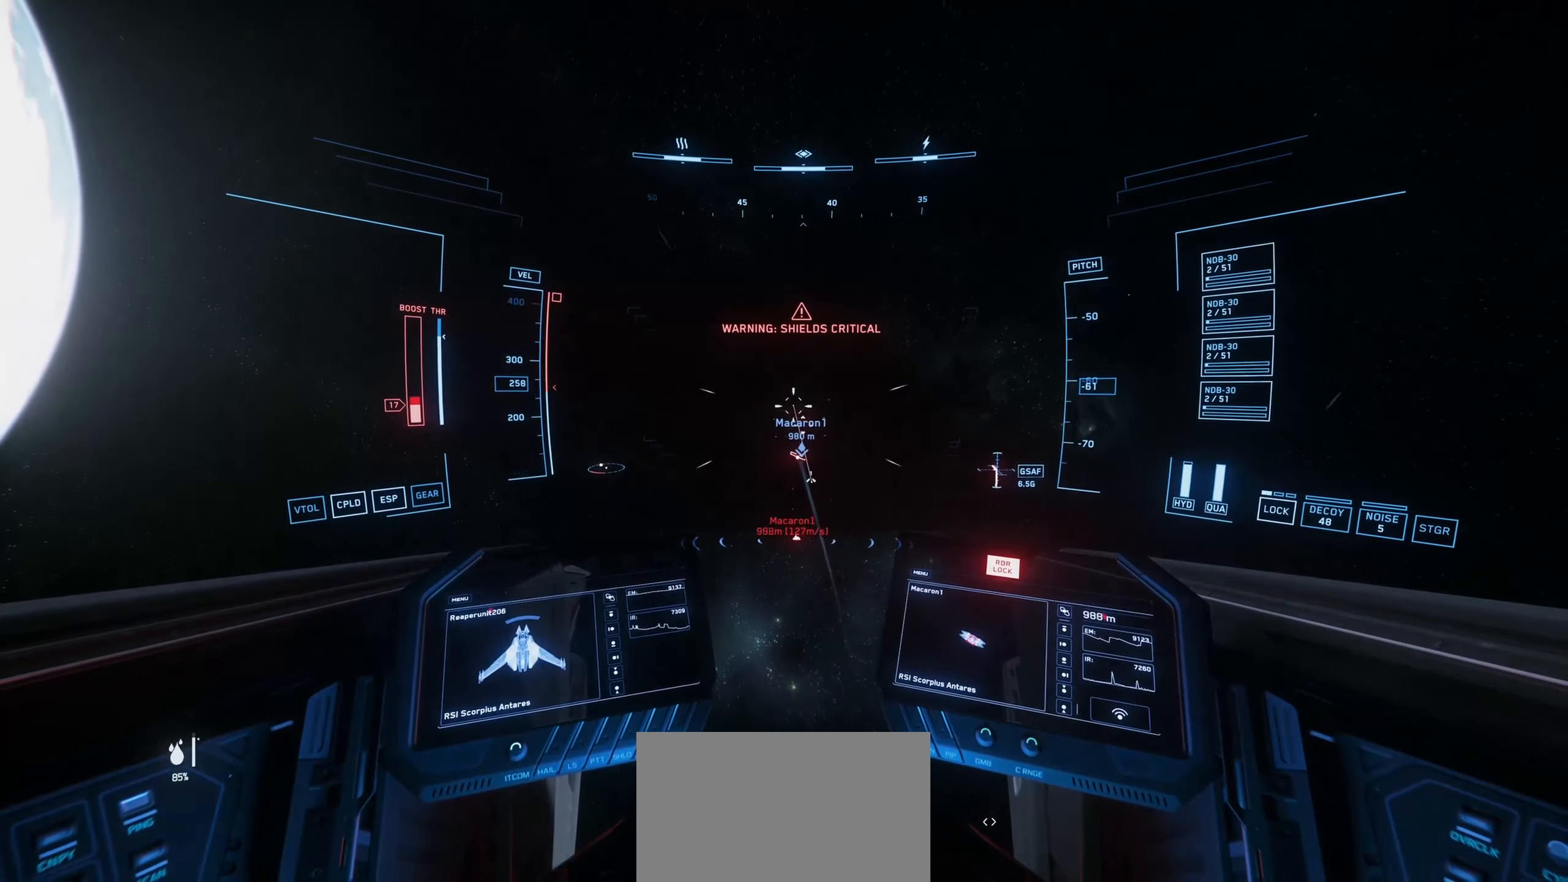
{"keys": ["shift", "space", "w"], "mouse": ["left"], "mouse_move": "up", "events": [[401, "s", "up"], [484, "w", "down"]]}
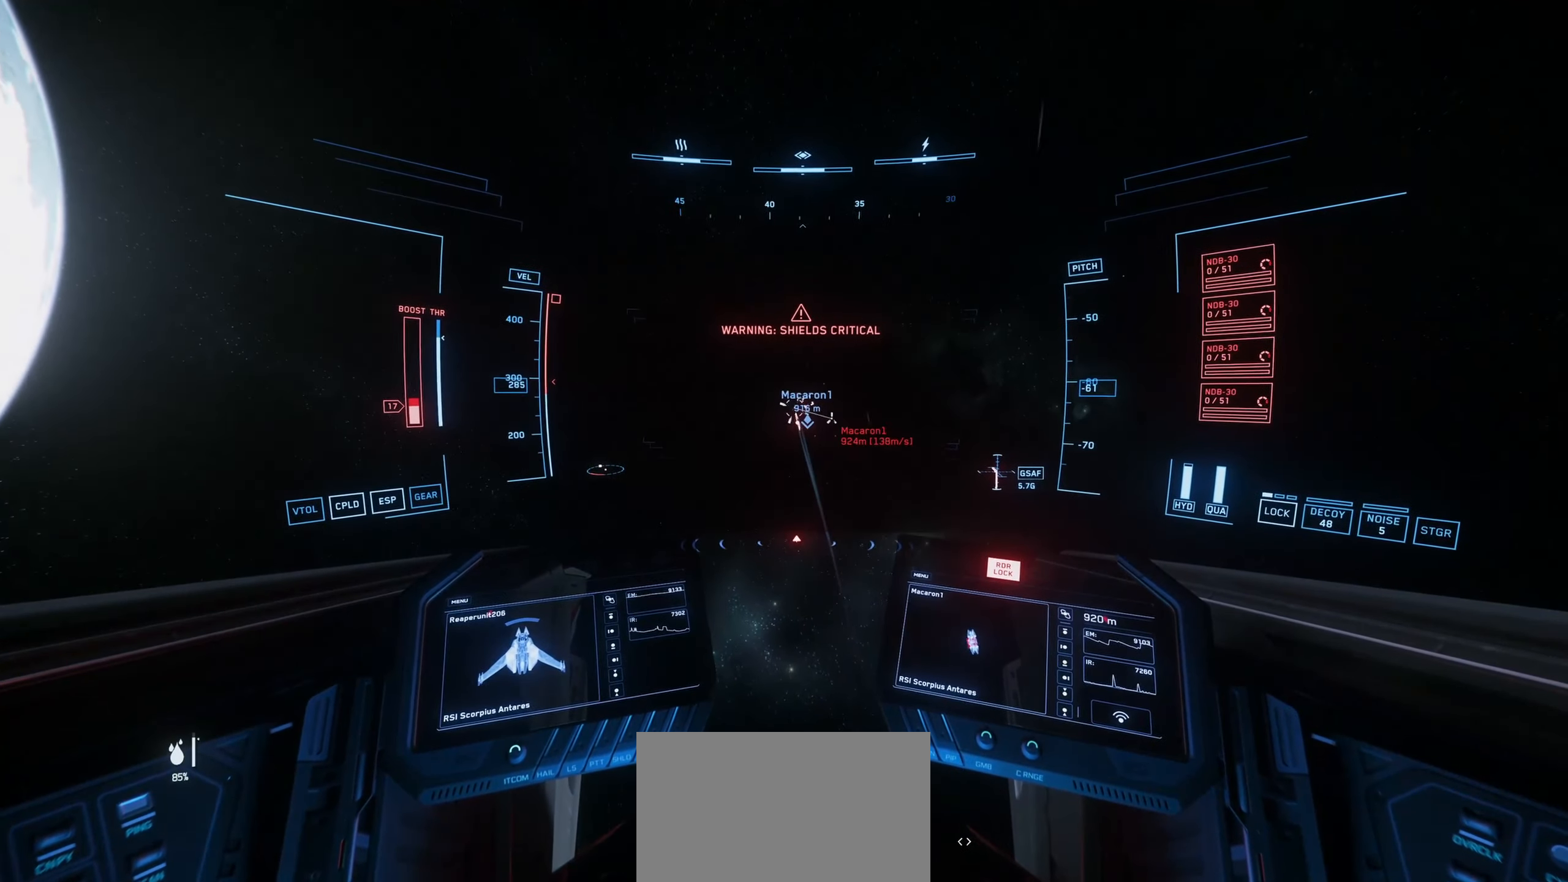
{"keys": ["space", "w"], "mouse": [], "mouse_move": "down", "events": [[233, "shift", "up"], [283, "mouse_left", "up"]]}
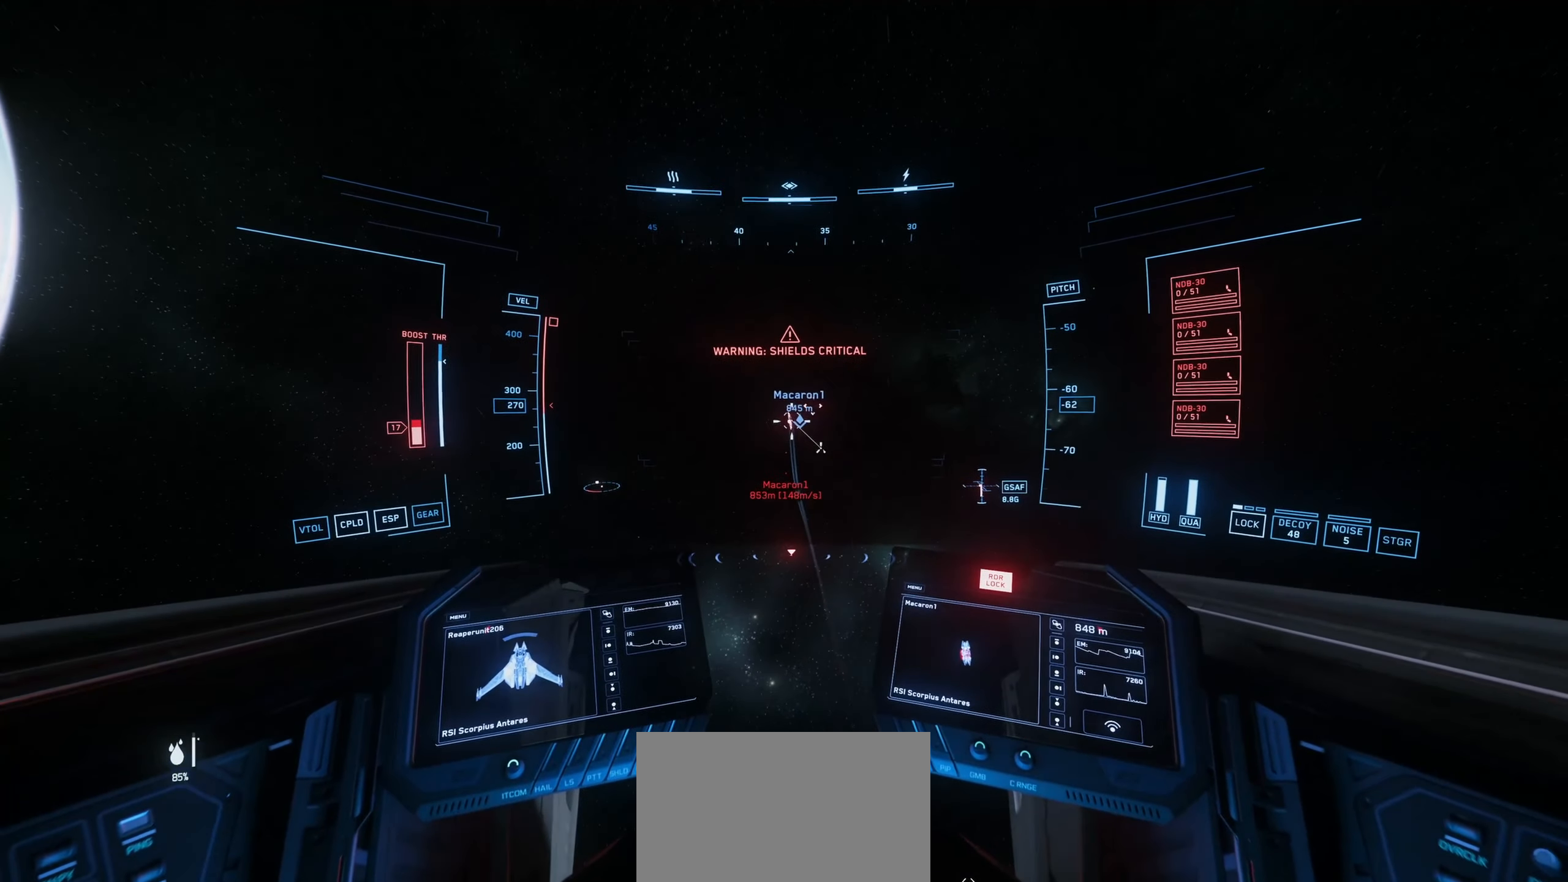
{"keys": ["space", "w"], "mouse": [], "mouse_move": "up-left", "events": []}